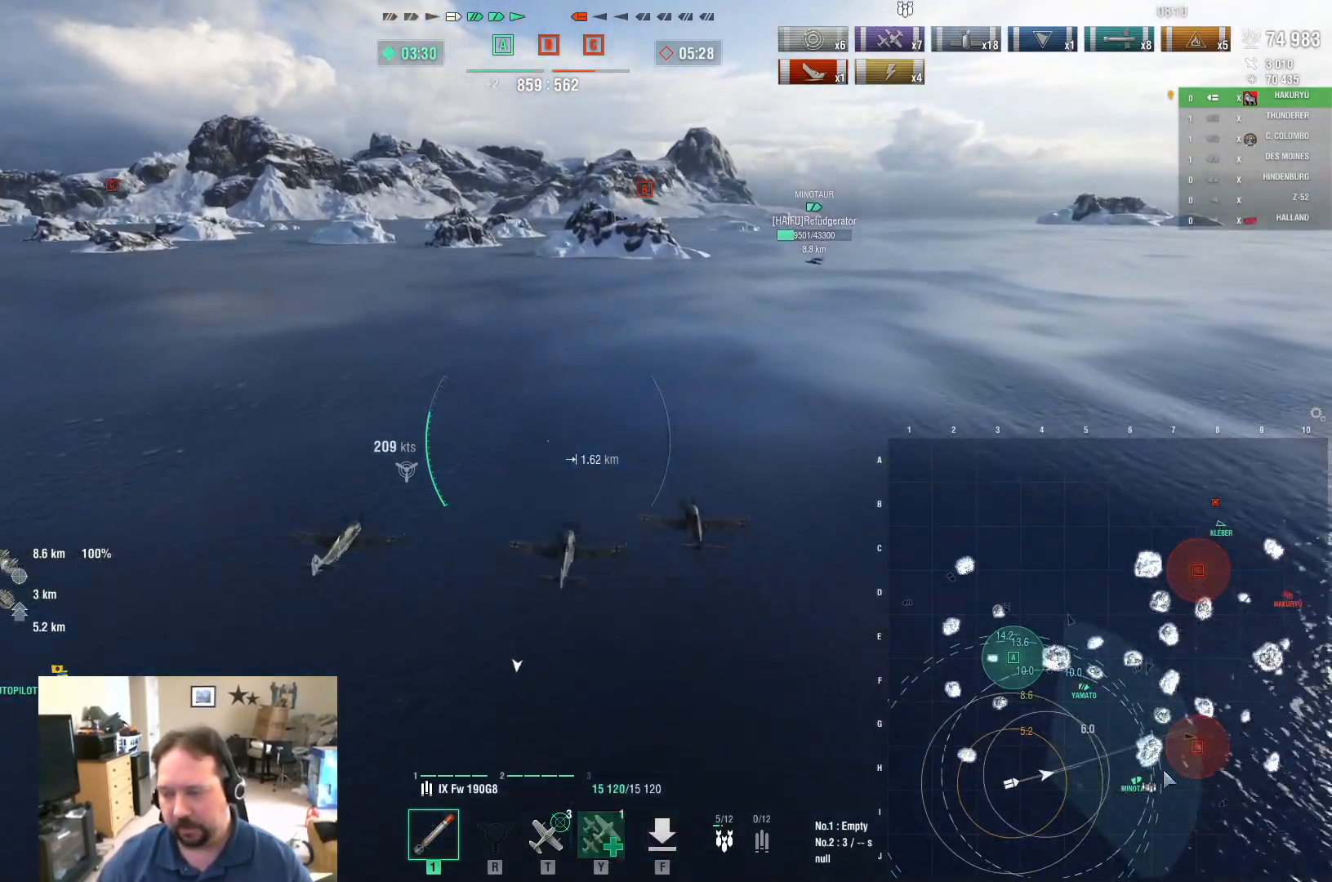
Gameplay with keyboard and mouse; each line is a JSON object with the keys and mouse buttons held at the frame after it. "events" lists presses ("down") and releases ("up") of "1", "2", "3", "4", "5", "a", "alt", "c", "caps_lock", "ctrl", "d", "e", "f", "g", "q", "r", "s", "shift", "space", "t", "tab", "v", "w", "x", "z", "mouse_left", "mouse_wheel" and "mouse_right" between this image and that frame as [ms after this image, input, new state], when the widget could be followed in between. "mouse_left", "mouse_wheel", "mouse_right" = the "left", "wheel", "right" buttons of the "mouse" list. No other keys are recorded. "wheel" means that the mouse wheel is clicked or scrolled. "mouse_move" is the direction in which the mouse moves at that frame (one of eight, or "still"), when it could be read.
{"keys": ["ctrl", "w"], "mouse": [], "mouse_move": "up-left", "events": []}
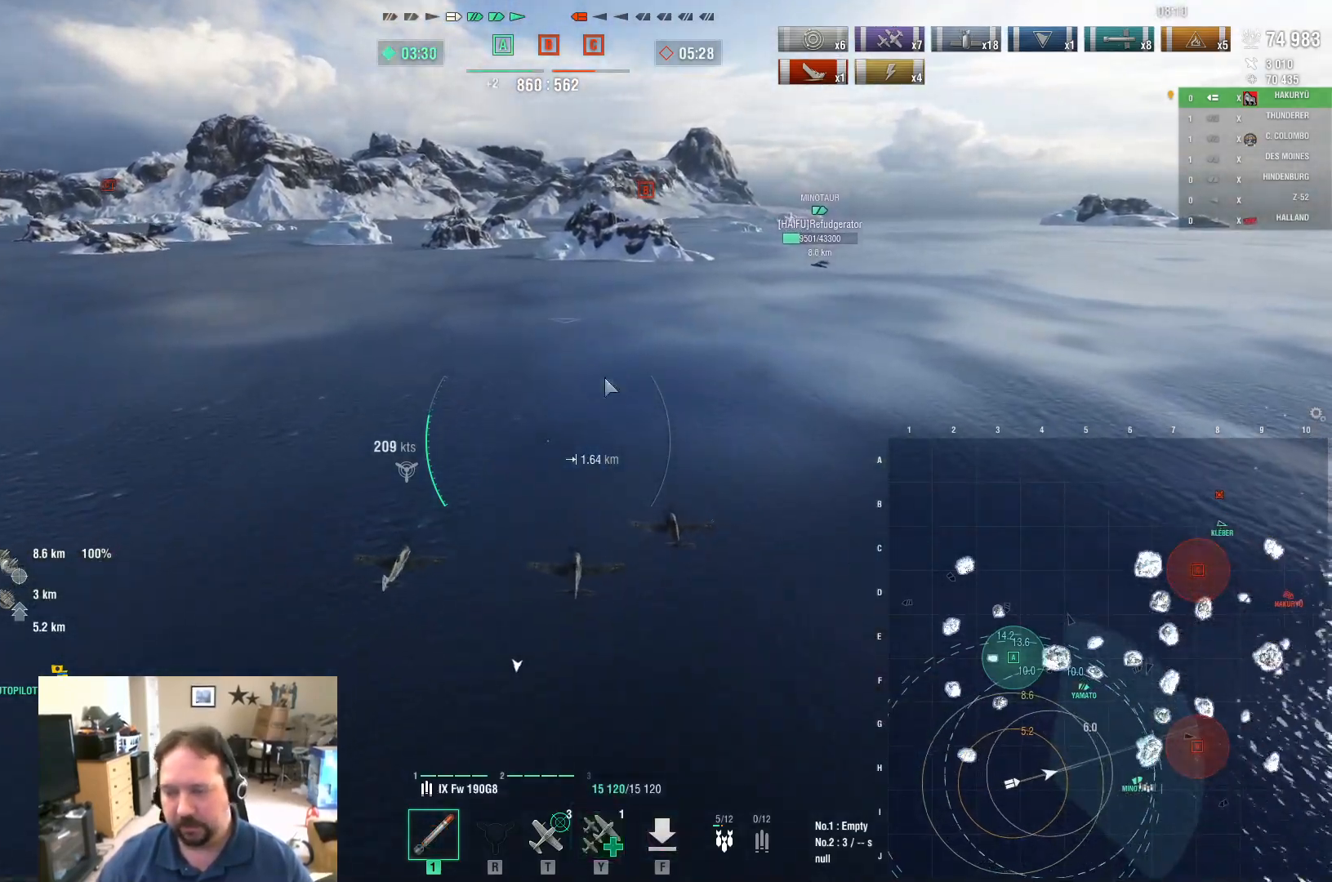
{"keys": ["ctrl", "w"], "mouse": [], "mouse_move": "still", "events": []}
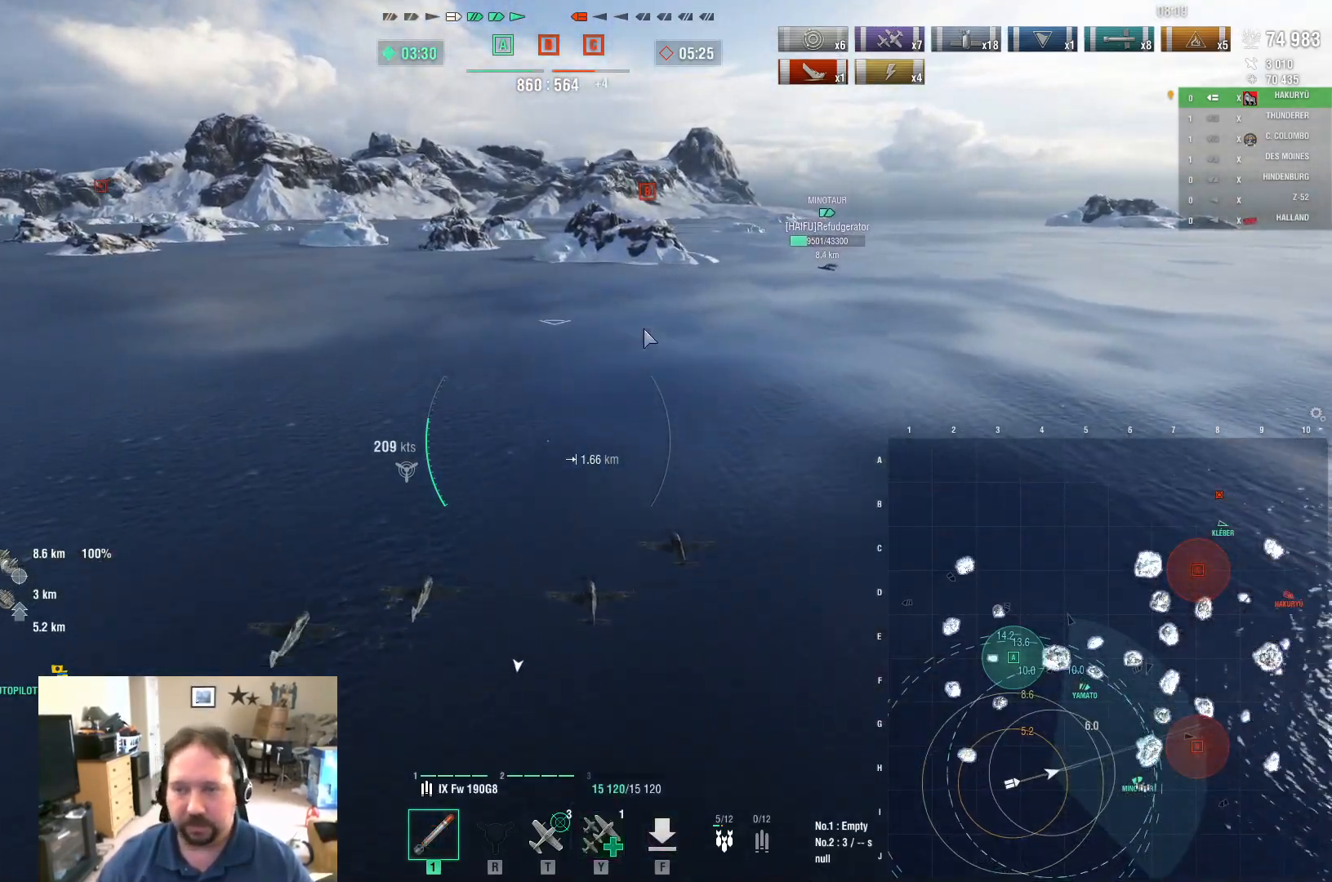
{"keys": ["ctrl", "w"], "mouse": [], "mouse_move": "still", "events": []}
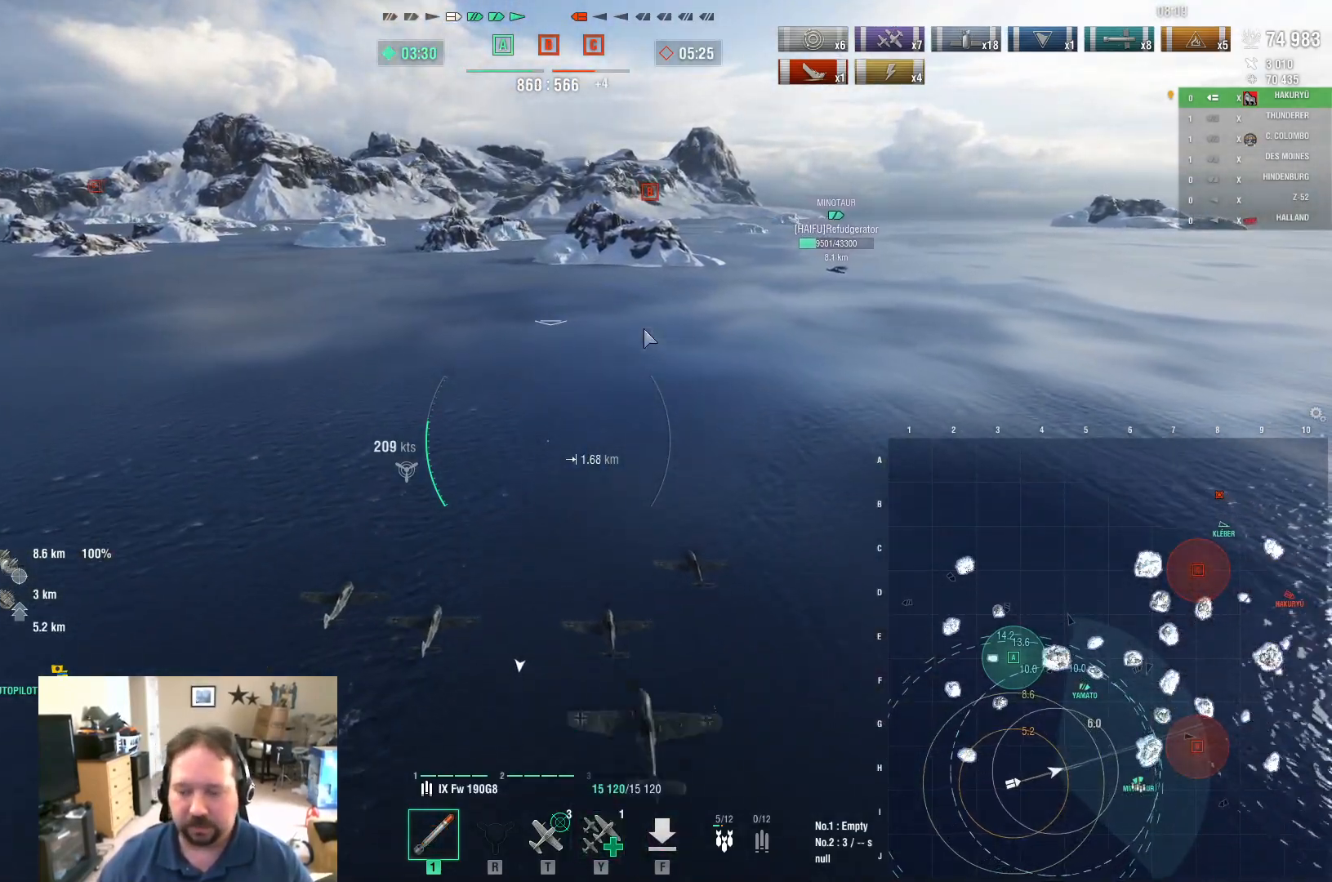
{"keys": ["w"], "mouse": [], "mouse_move": "still", "events": [[284, "ctrl", "up"]]}
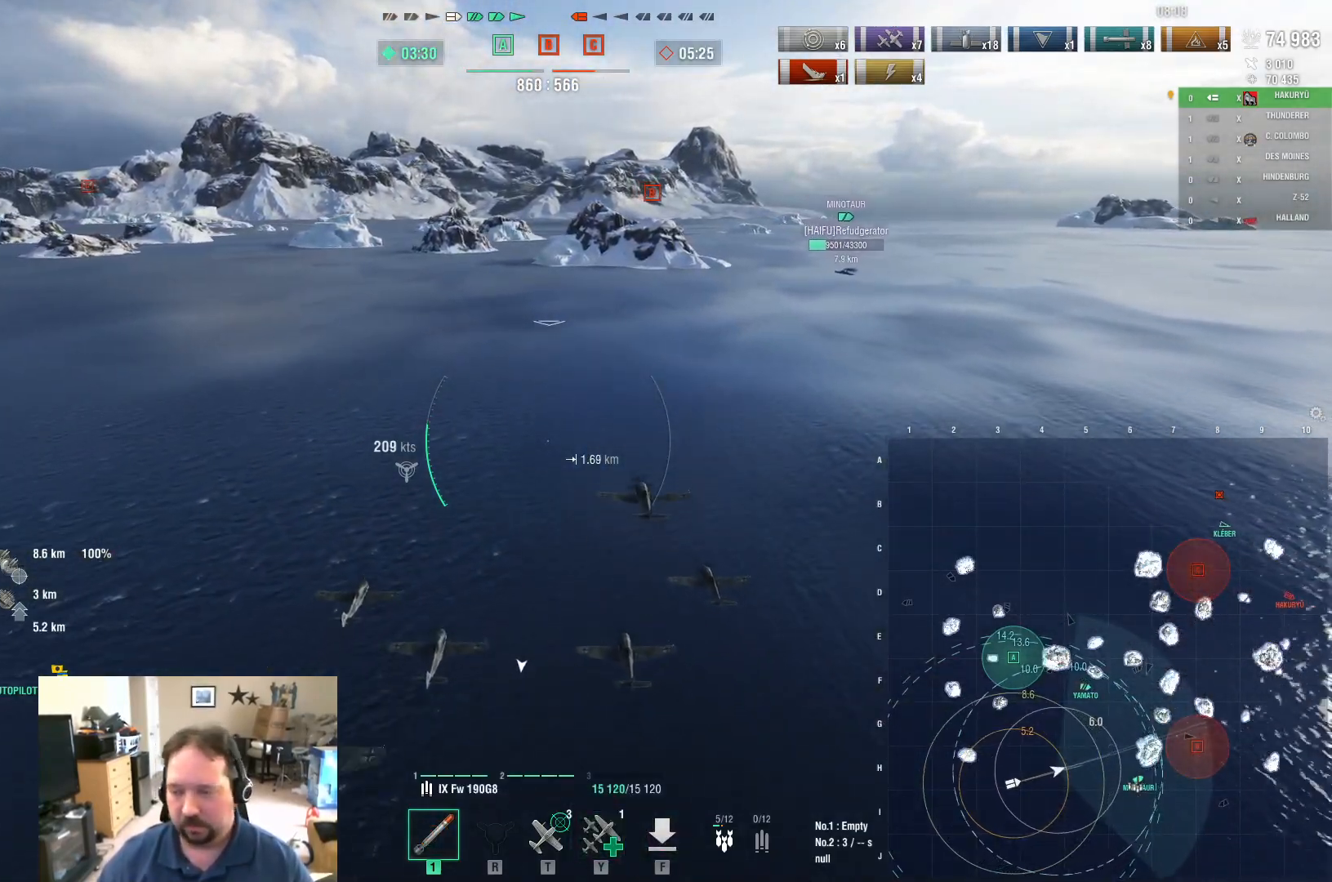
{"keys": ["ctrl", "w"], "mouse": [], "mouse_move": "still", "events": [[383, "ctrl", "down"]]}
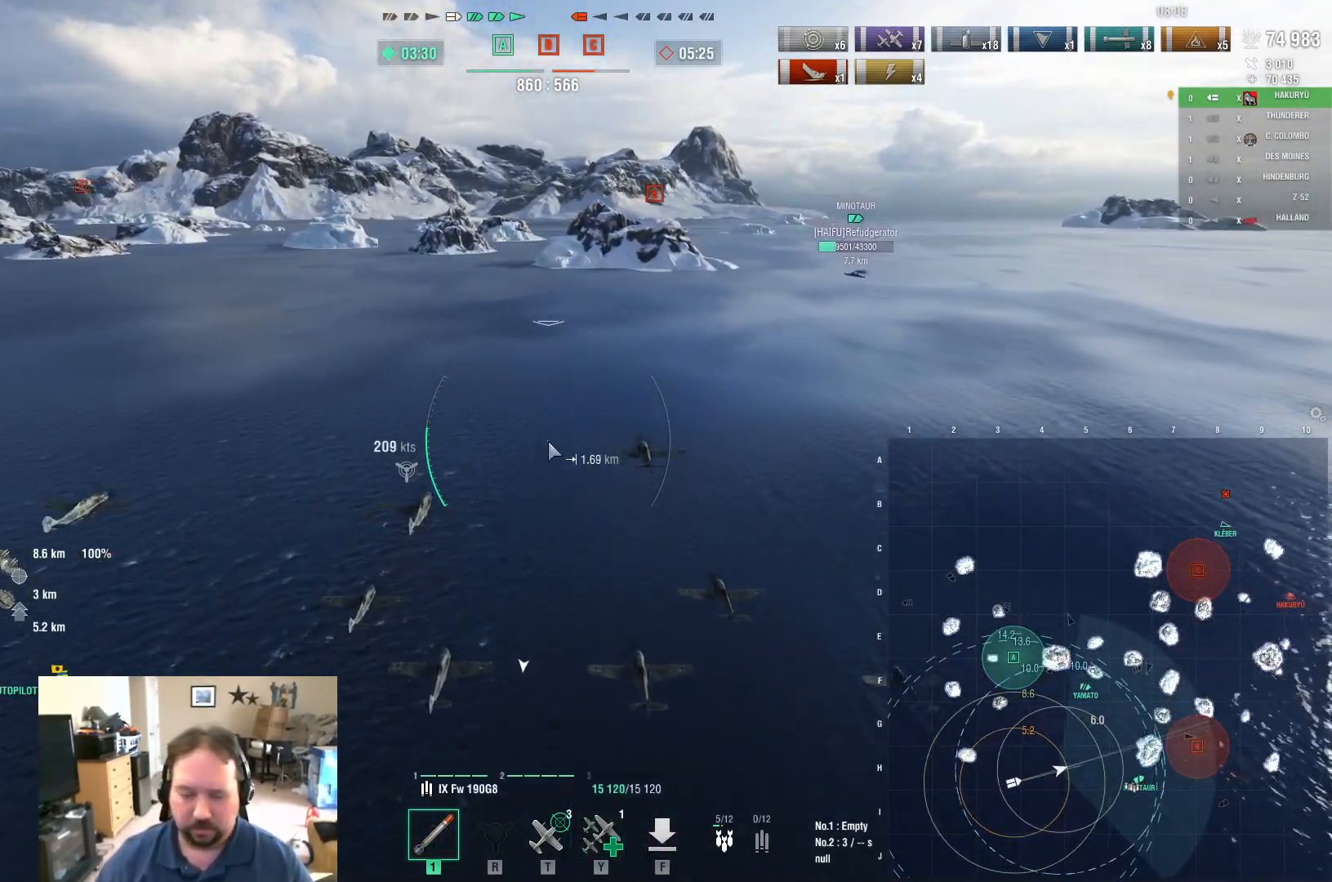
{"keys": ["ctrl", "w"], "mouse": [], "mouse_move": "right", "events": []}
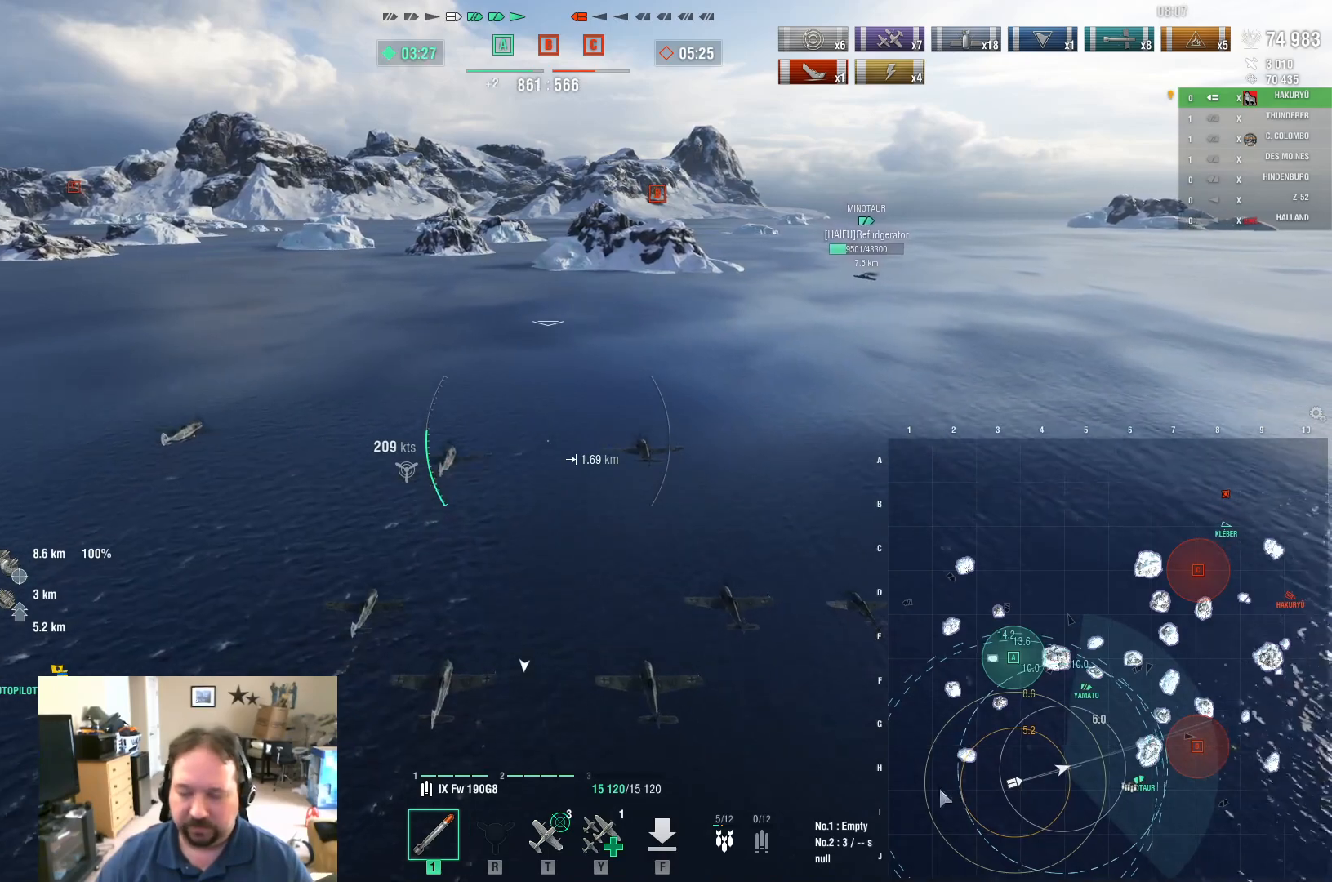
{"keys": ["ctrl", "w"], "mouse": [], "mouse_move": "up-right", "events": []}
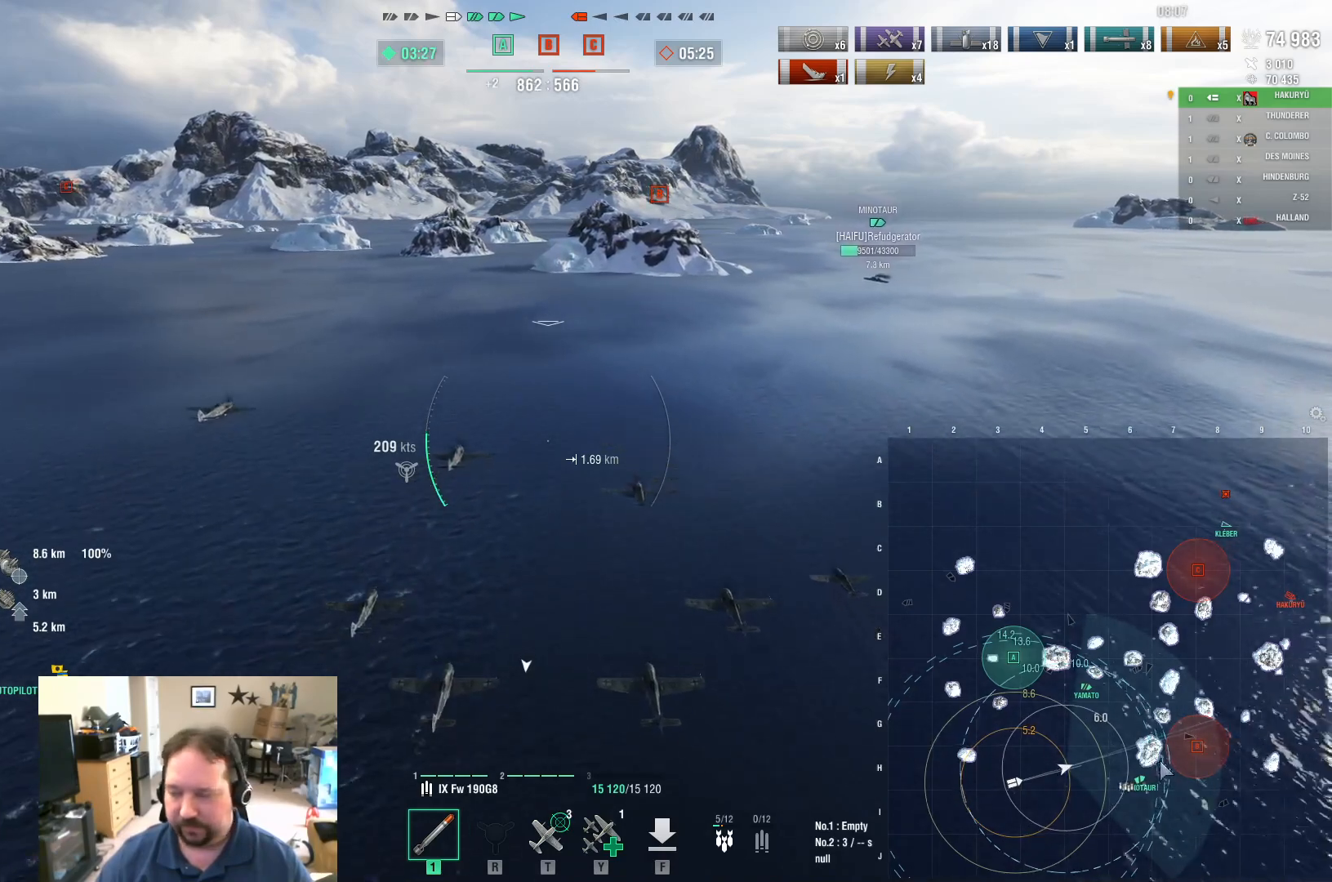
{"keys": ["ctrl", "w"], "mouse": [], "mouse_move": "still", "events": []}
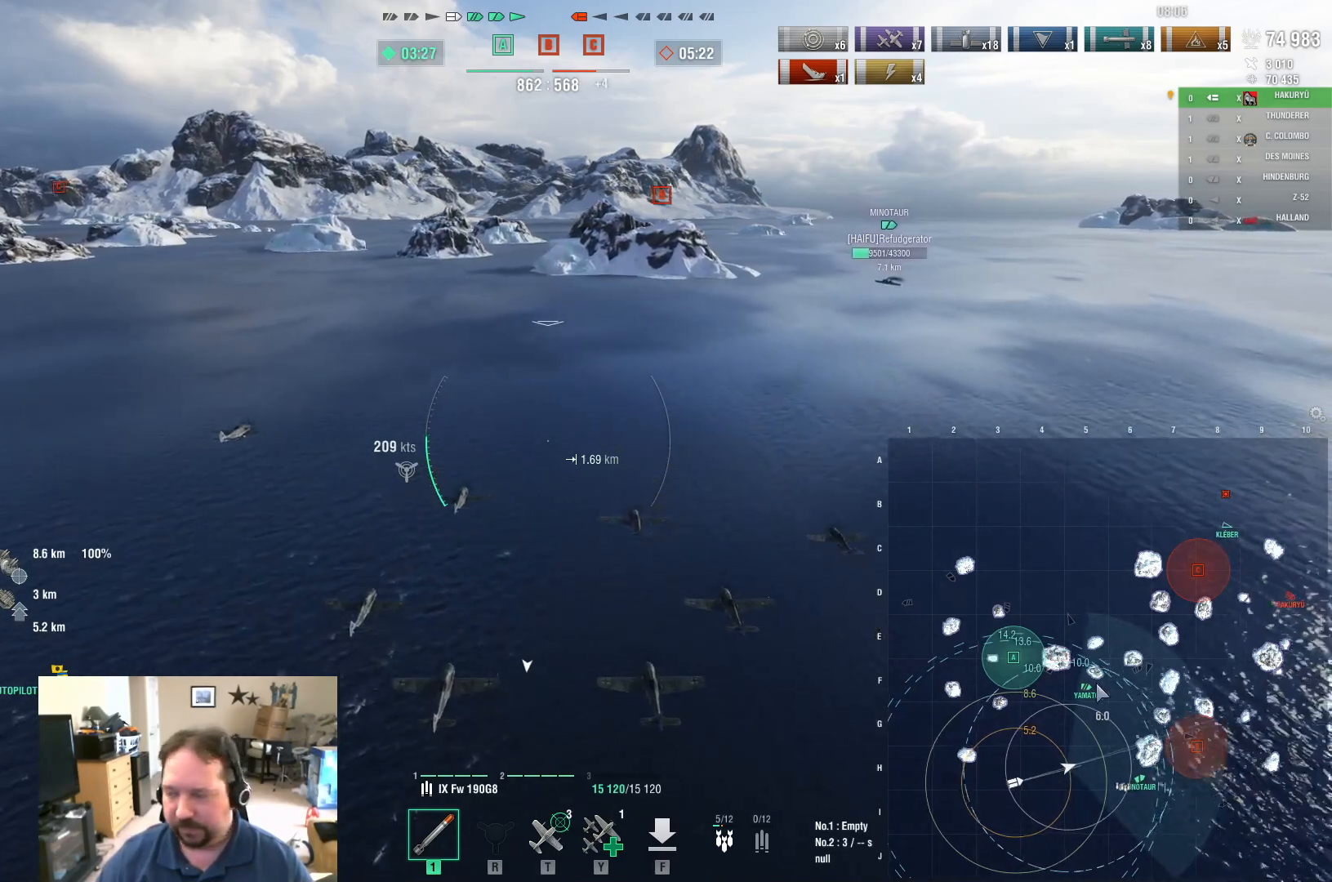
{"keys": ["ctrl", "w"], "mouse": [], "mouse_move": "left", "events": []}
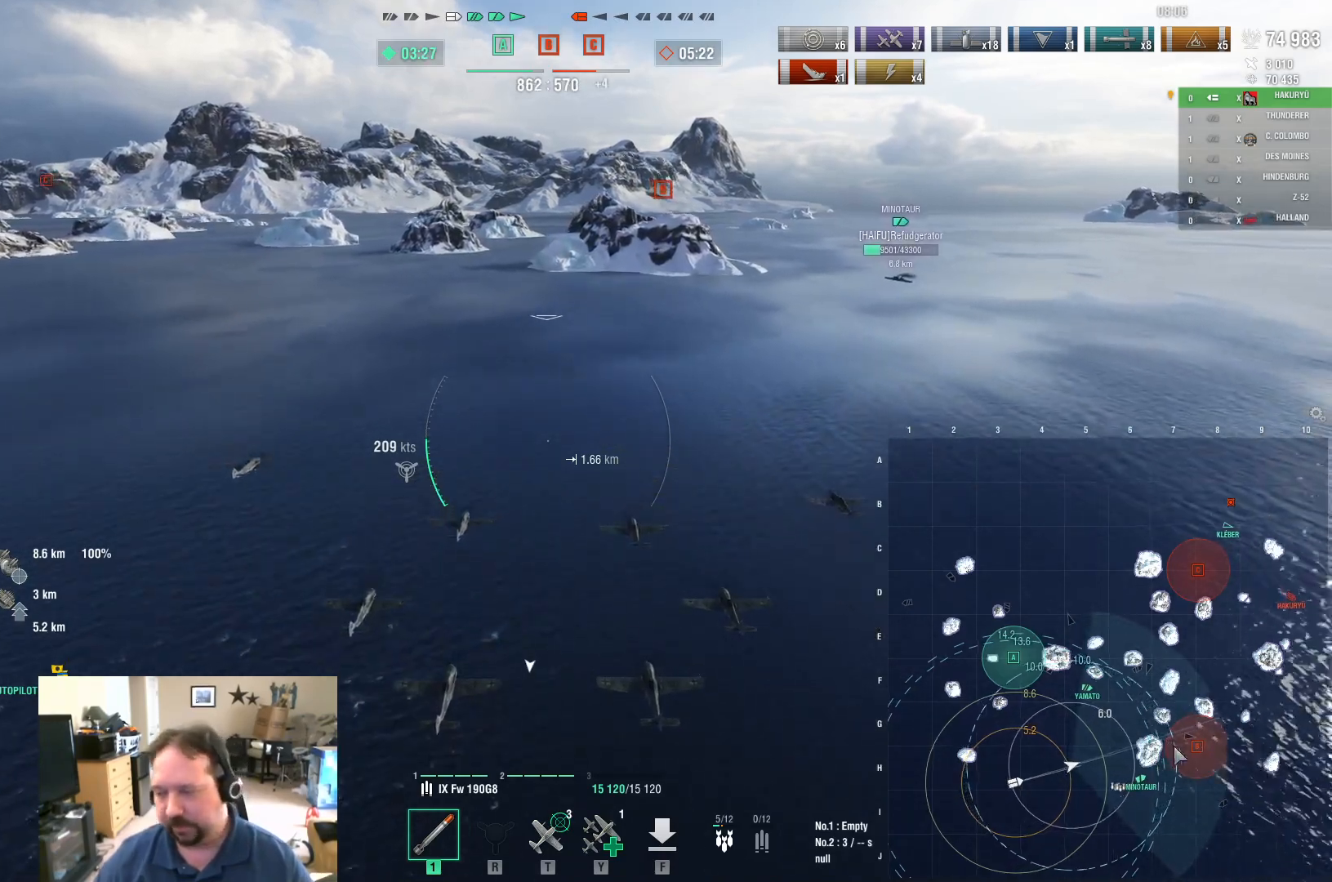
{"keys": ["ctrl", "w"], "mouse": [], "mouse_move": "still", "events": []}
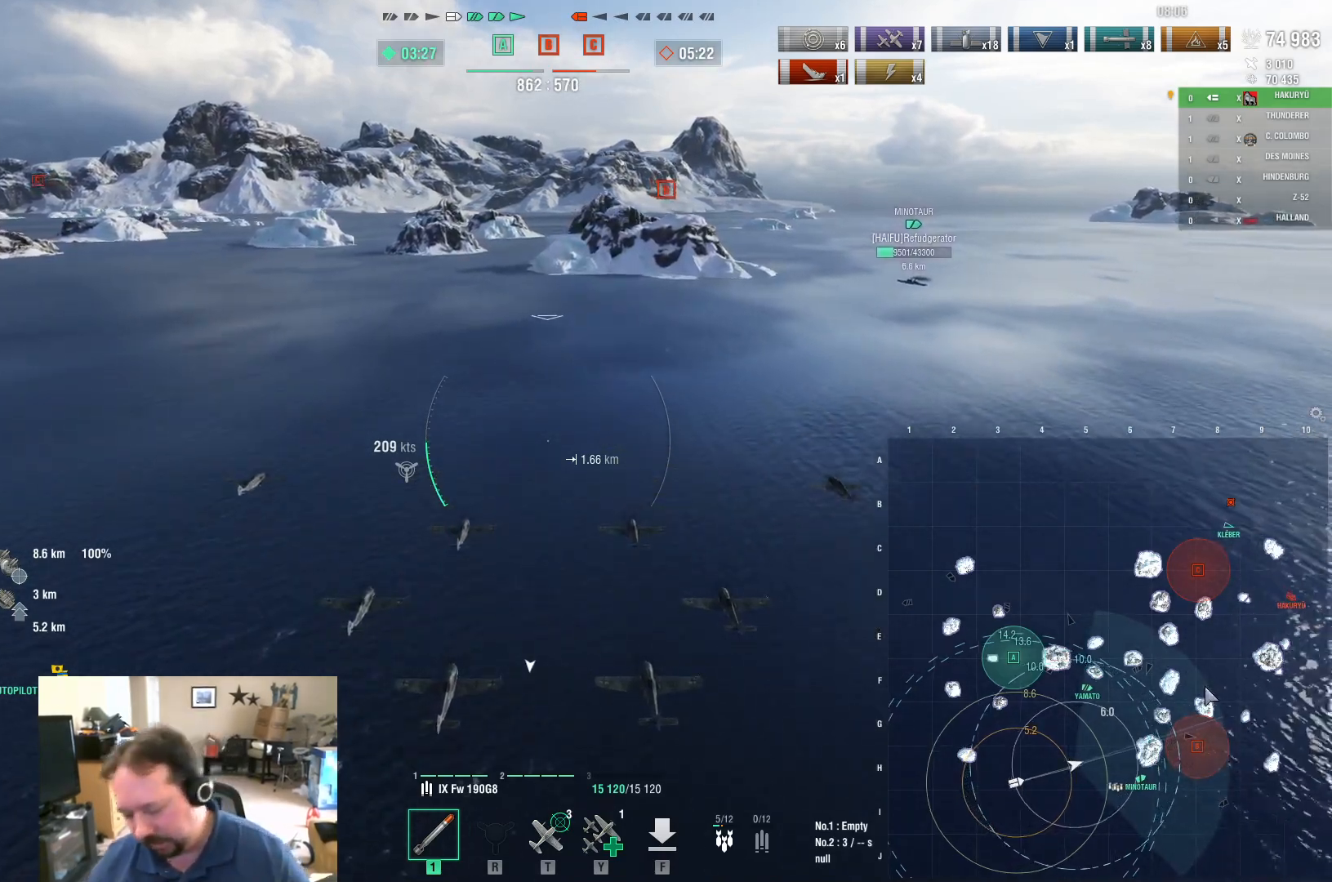
{"keys": ["ctrl", "w"], "mouse": [], "mouse_move": "still", "events": []}
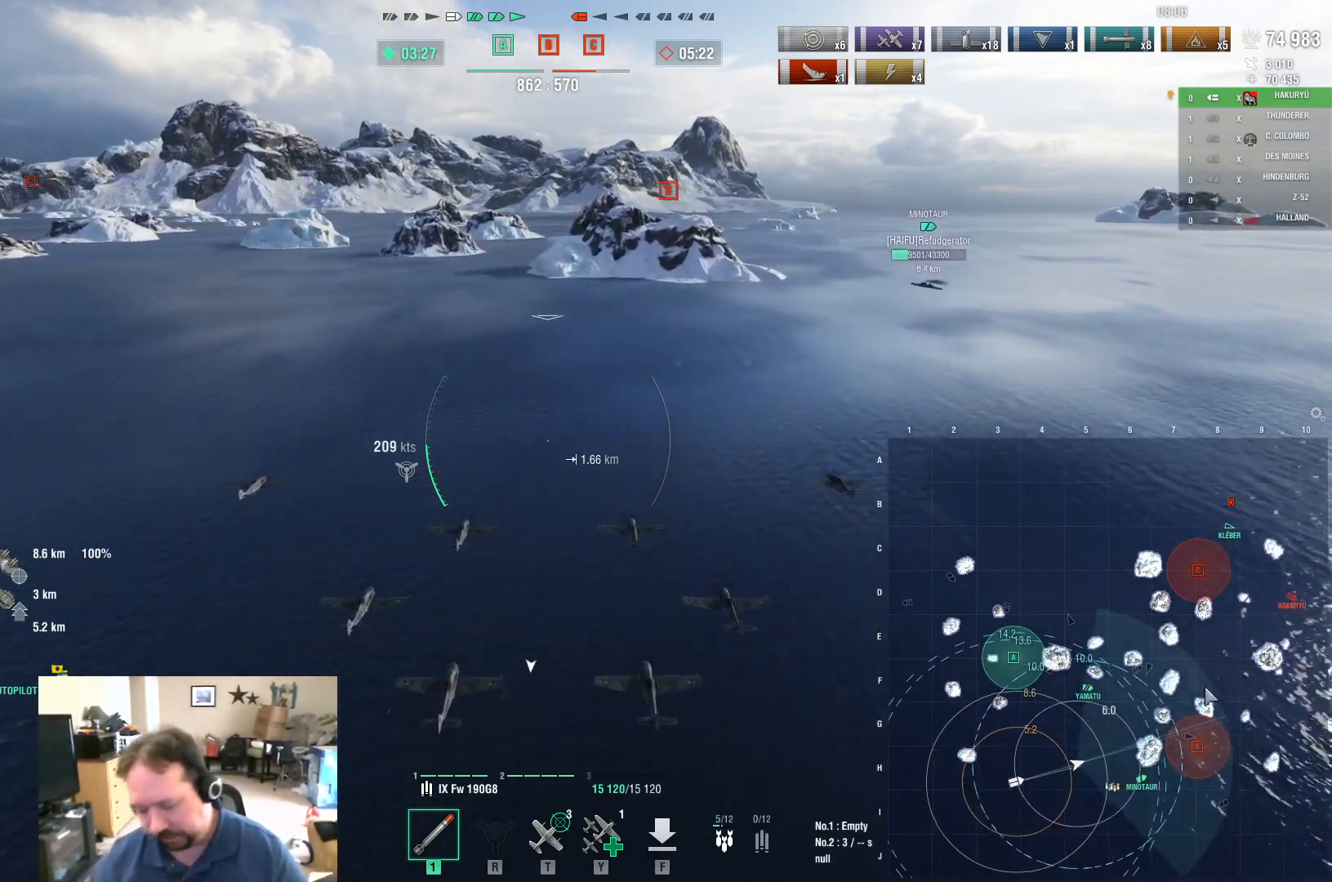
{"keys": ["w"], "mouse": [], "mouse_move": "still", "events": [[83, "ctrl", "up"]]}
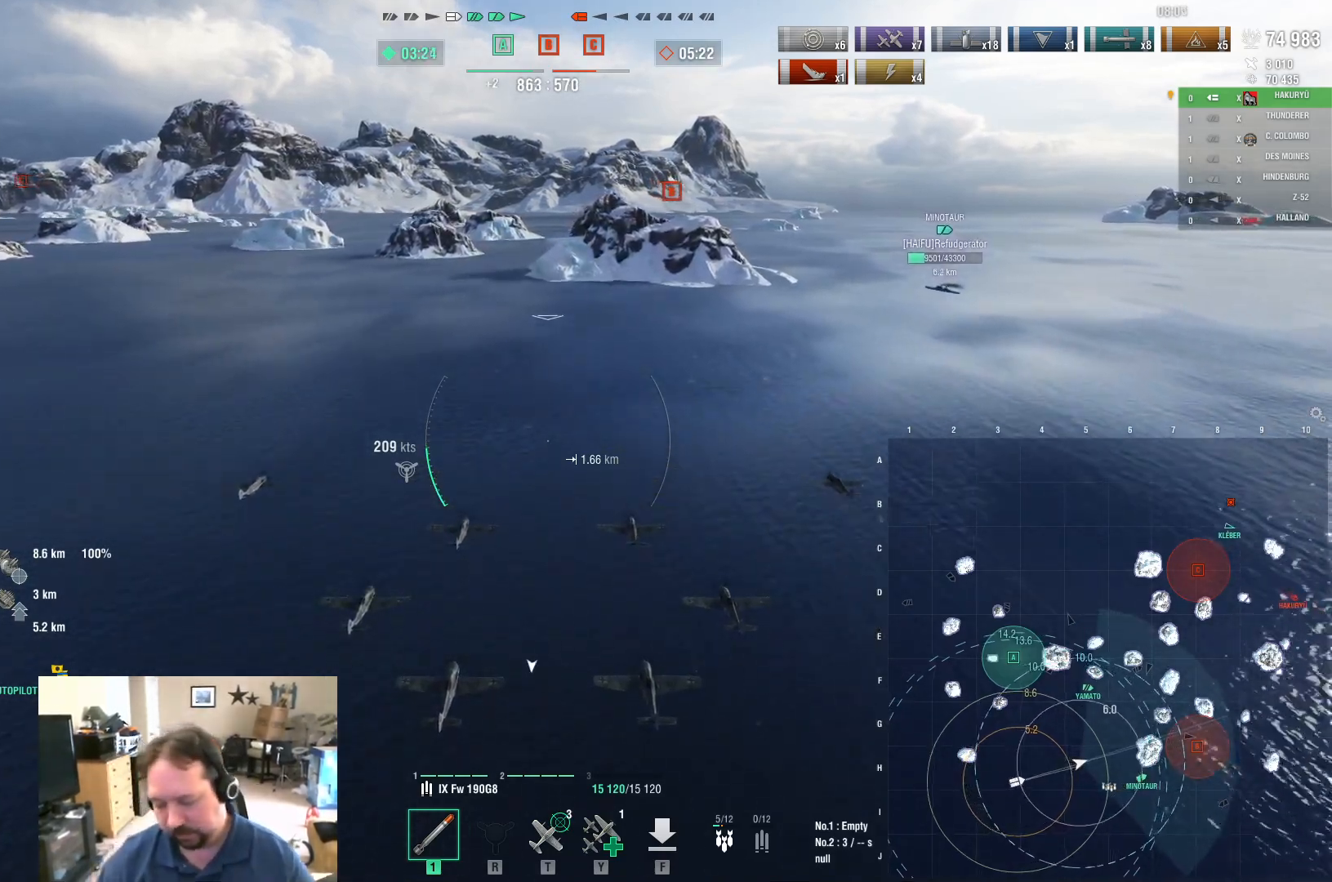
{"keys": ["w"], "mouse": [], "mouse_move": "still", "events": []}
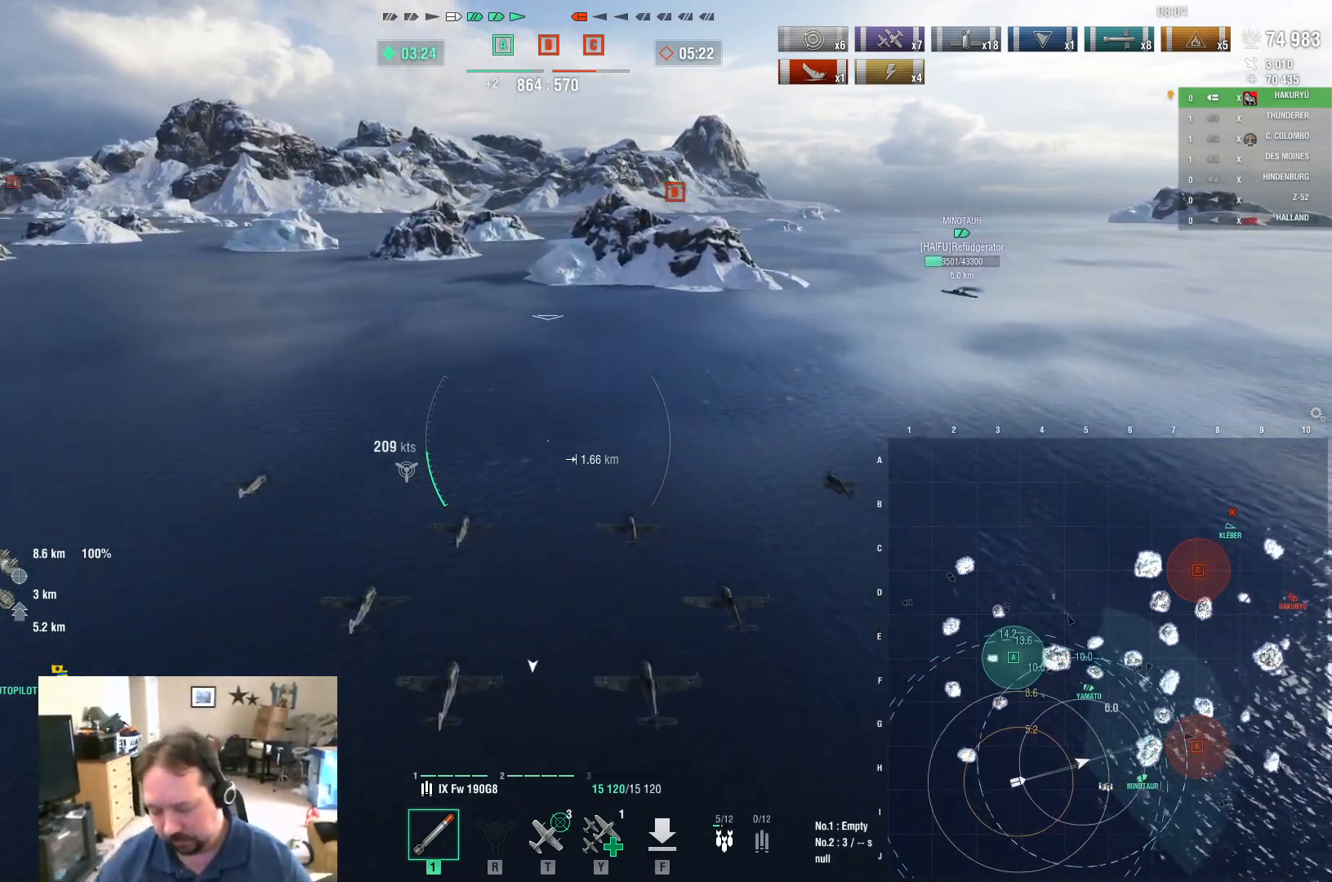
{"keys": ["w"], "mouse": [], "mouse_move": "still", "events": []}
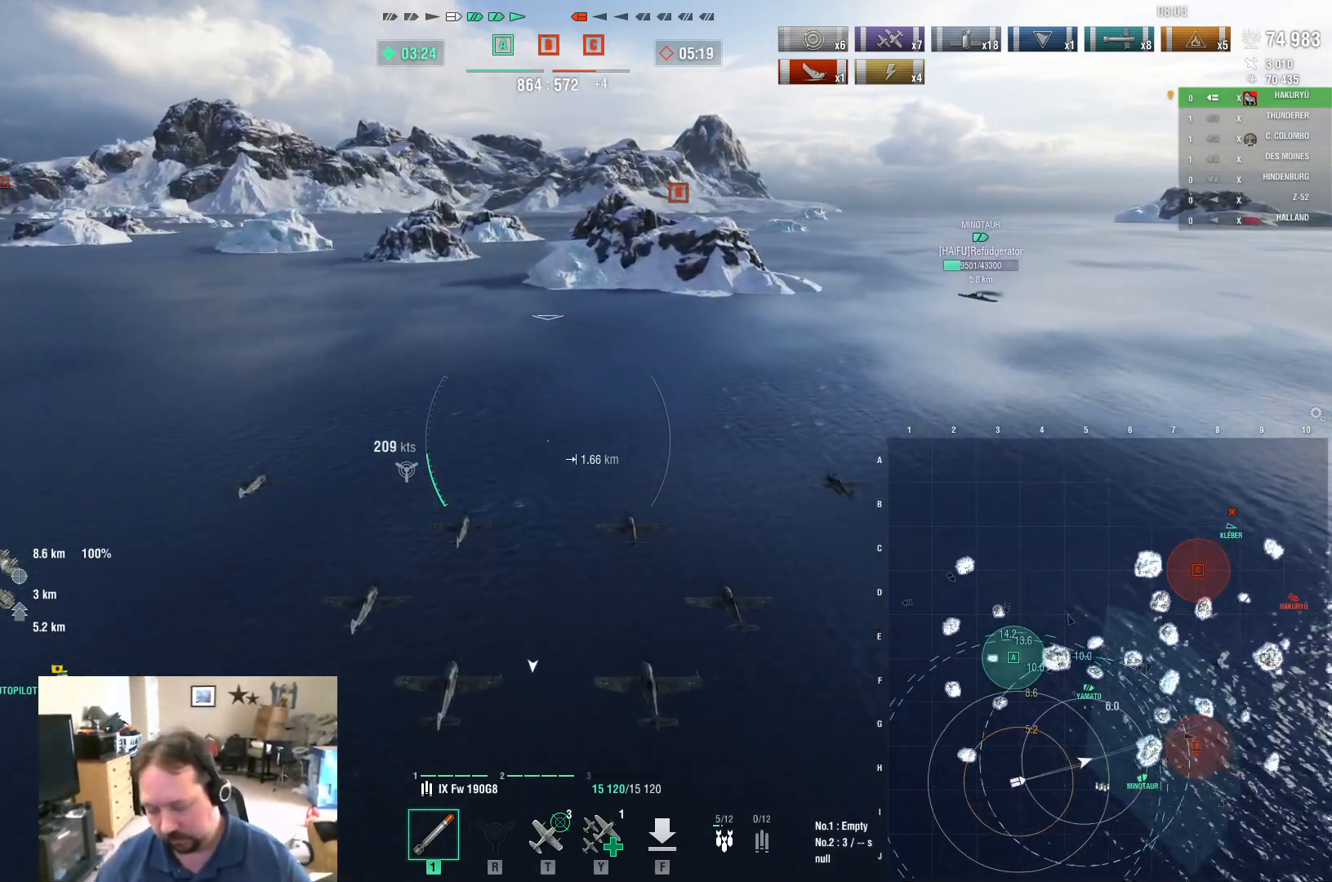
{"keys": ["w"], "mouse": [], "mouse_move": "still", "events": []}
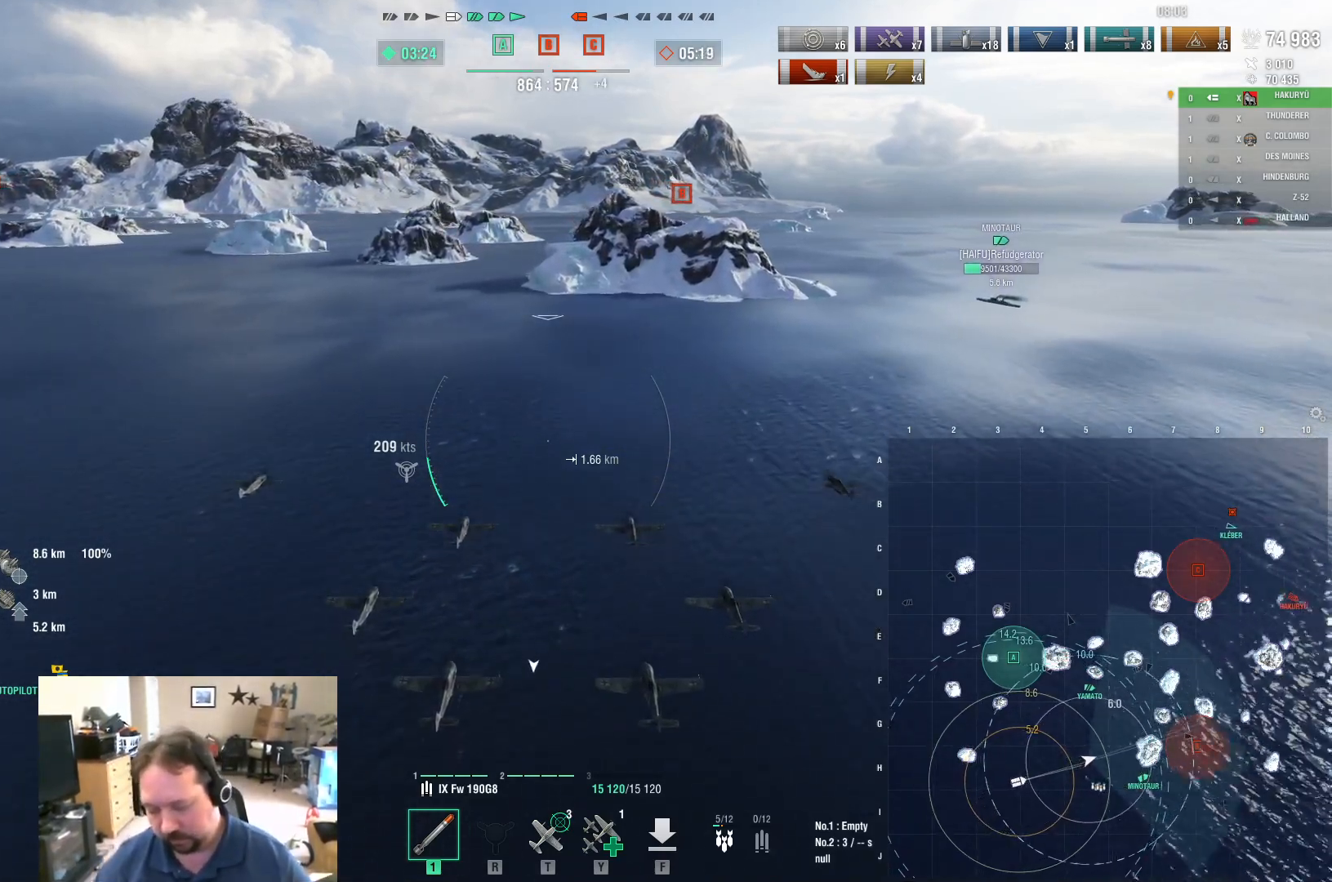
{"keys": ["d", "w"], "mouse": [], "mouse_move": "still", "events": [[384, "d", "down"]]}
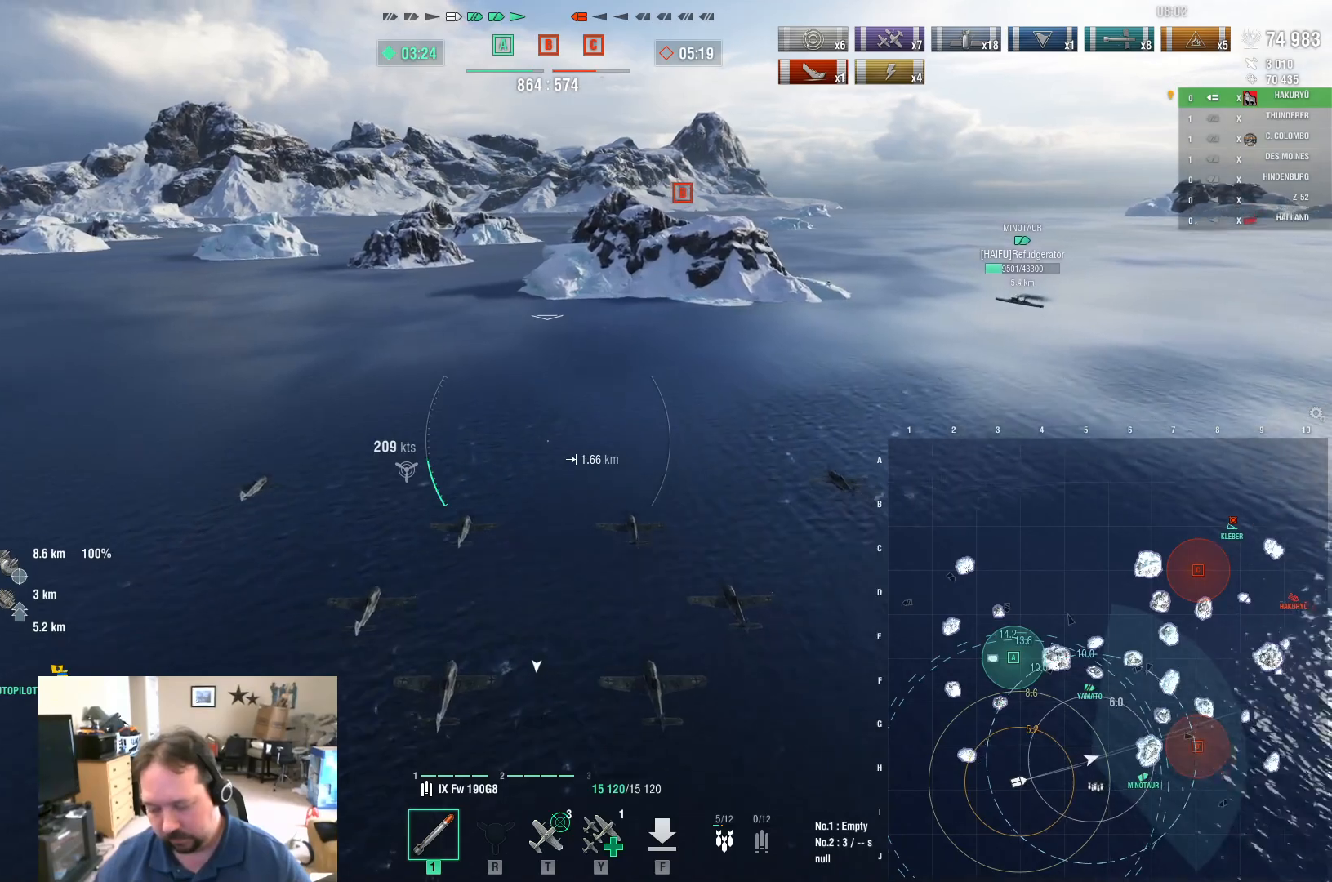
{"keys": ["d", "w"], "mouse": [], "mouse_move": "still", "events": []}
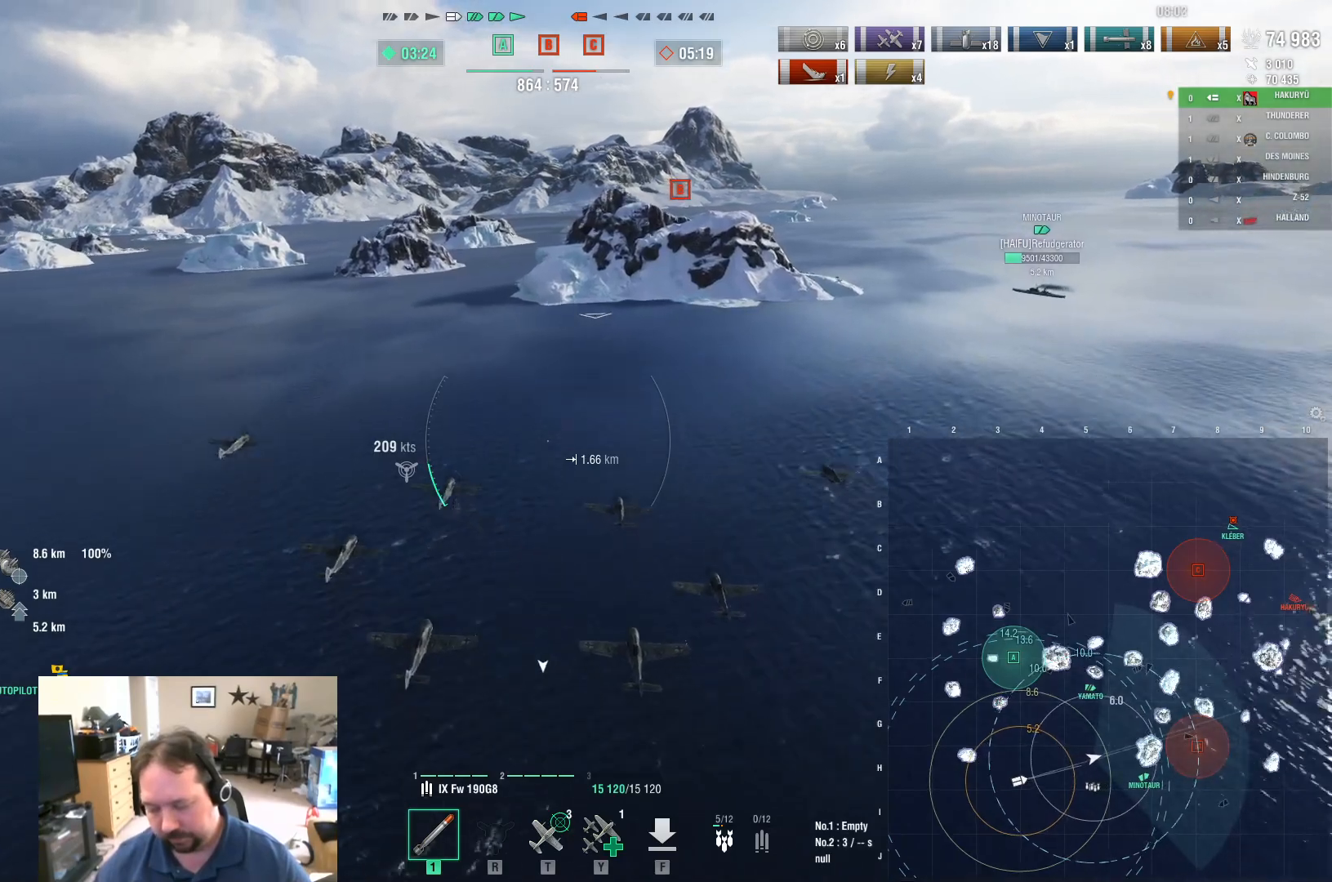
{"keys": ["w"], "mouse": [], "mouse_move": "still", "events": [[83, "d", "up"]]}
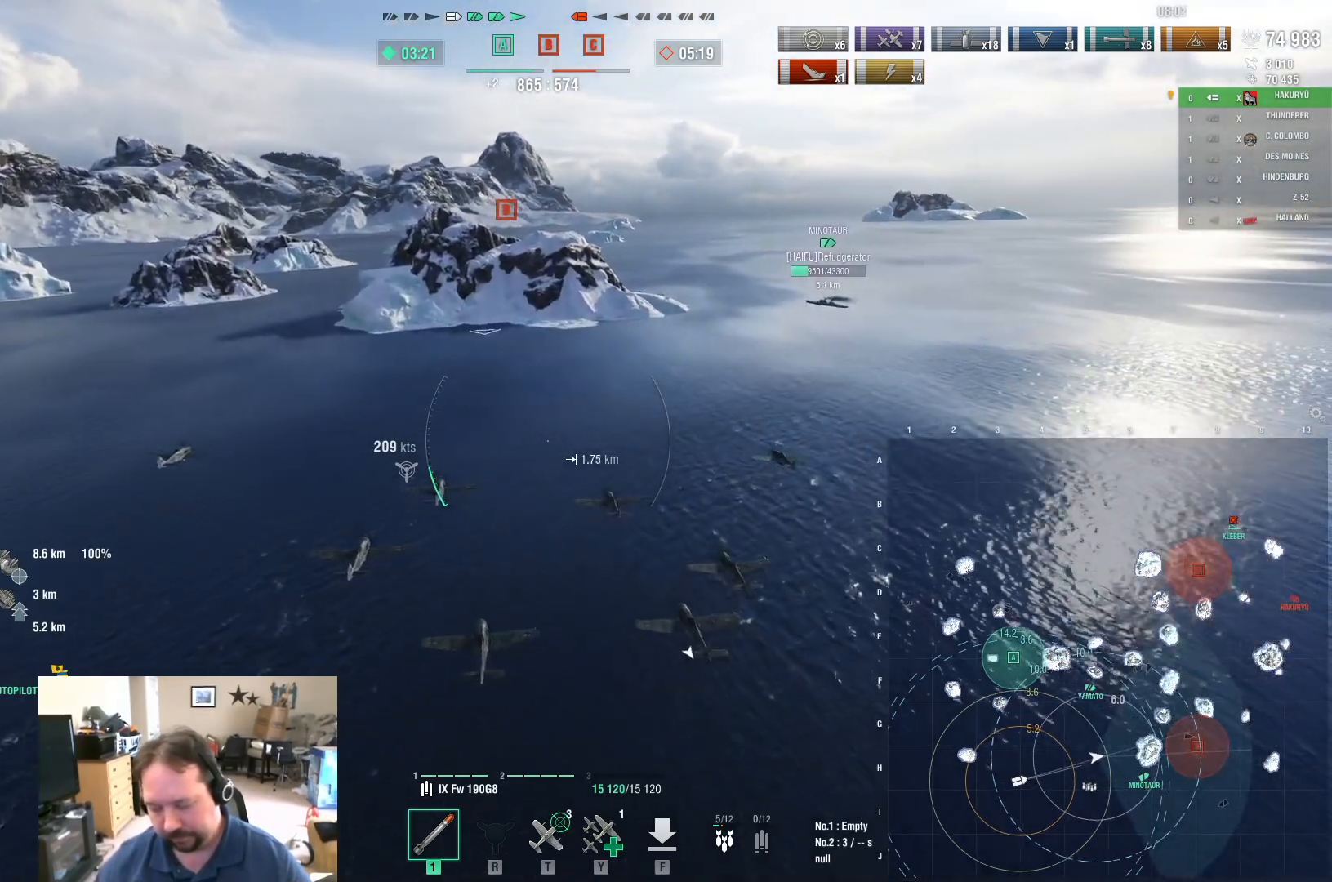
{"keys": ["w"], "mouse": [], "mouse_move": "up", "events": []}
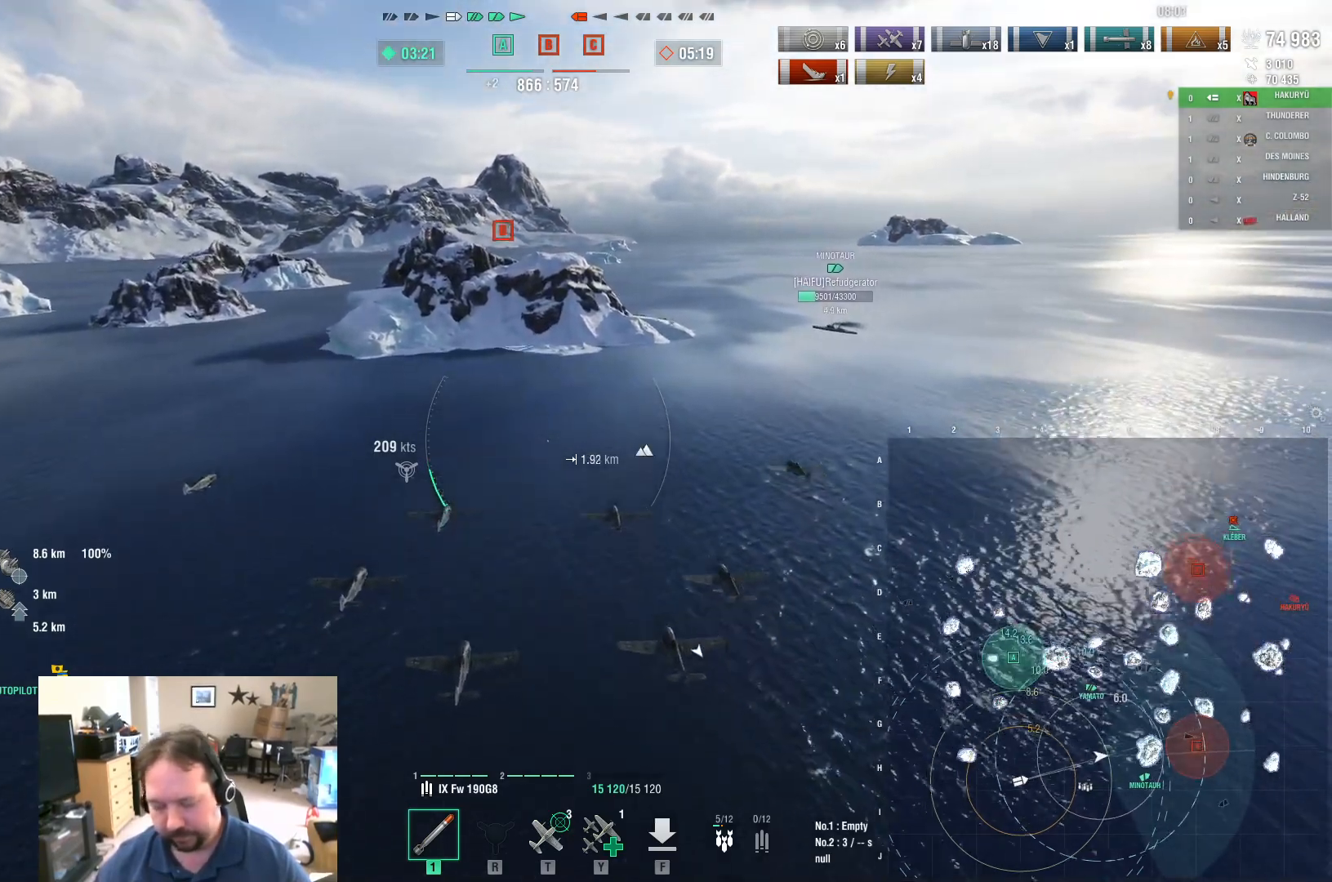
{"keys": ["w"], "mouse": [], "mouse_move": "still", "events": []}
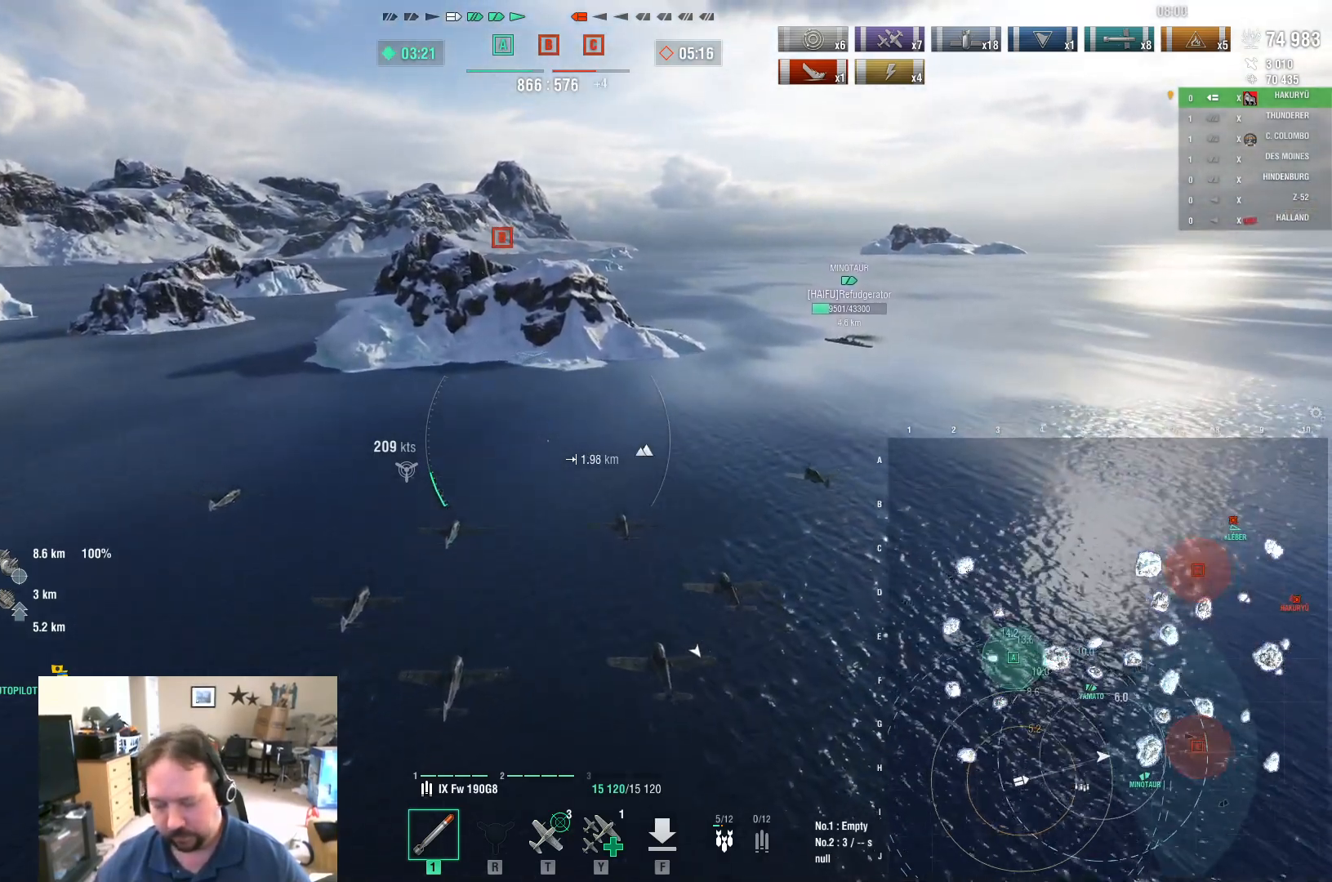
{"keys": ["w"], "mouse": [], "mouse_move": "still", "events": []}
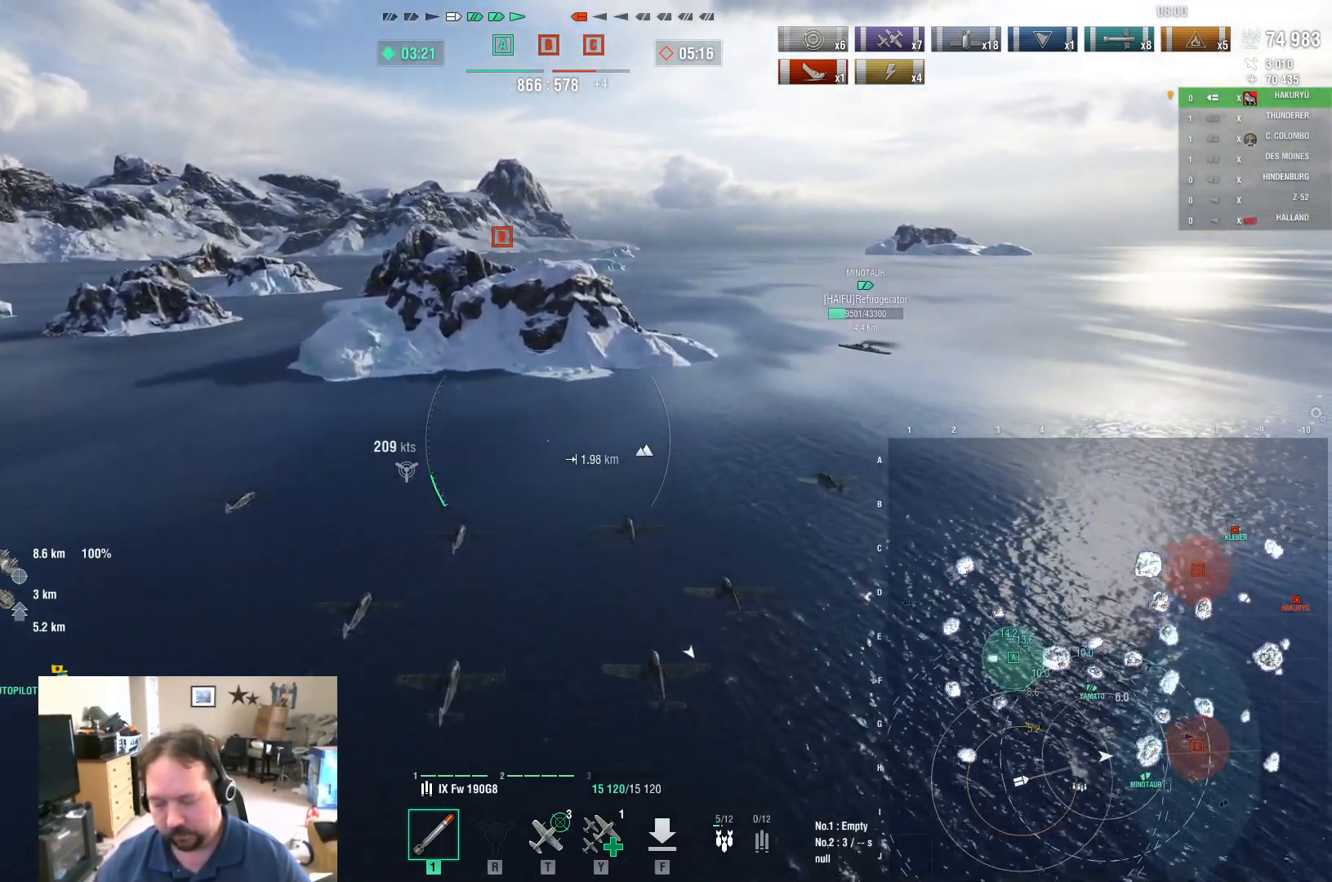
{"keys": ["w"], "mouse": [], "mouse_move": "still", "events": []}
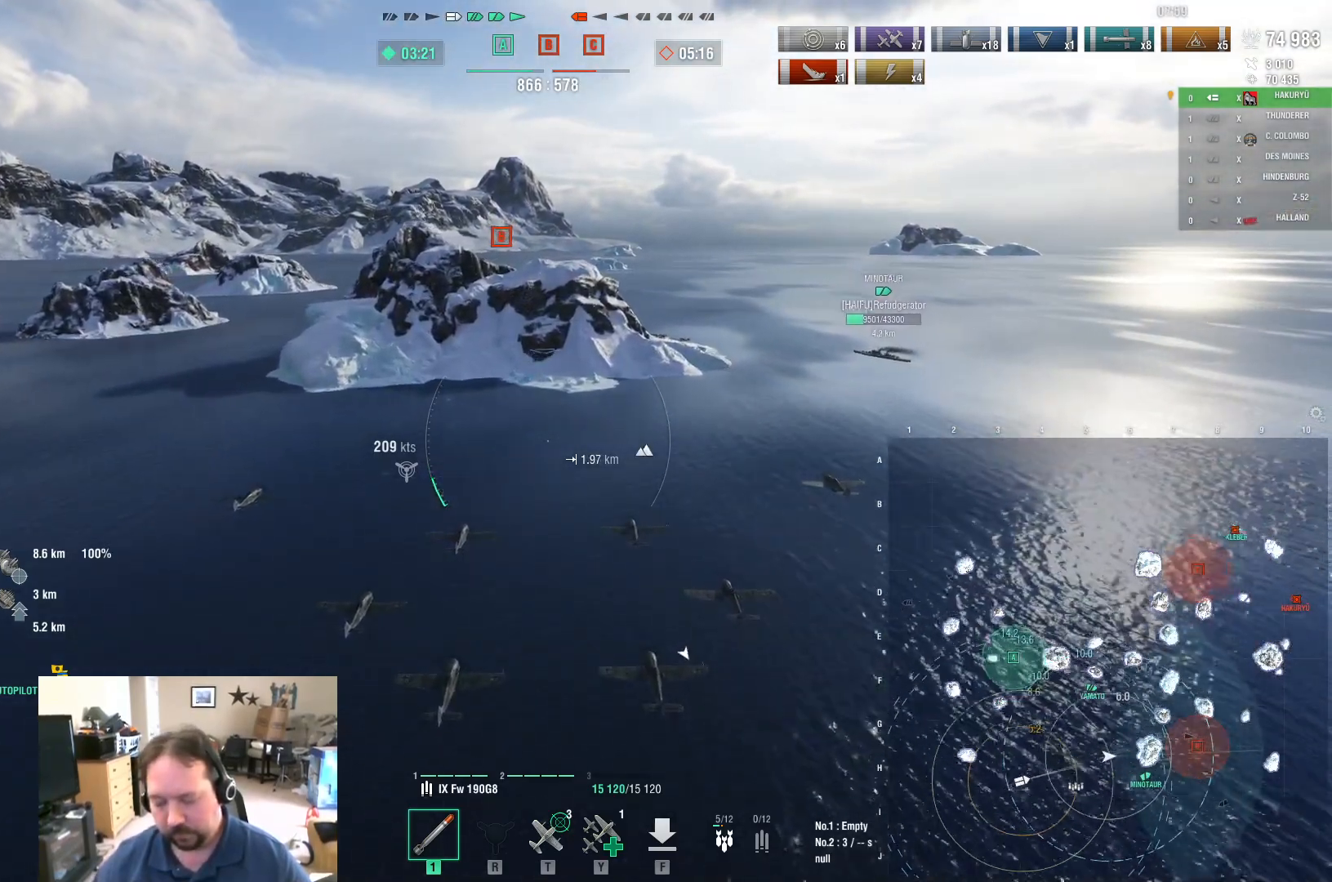
{"keys": ["w"], "mouse": [], "mouse_move": "still", "events": []}
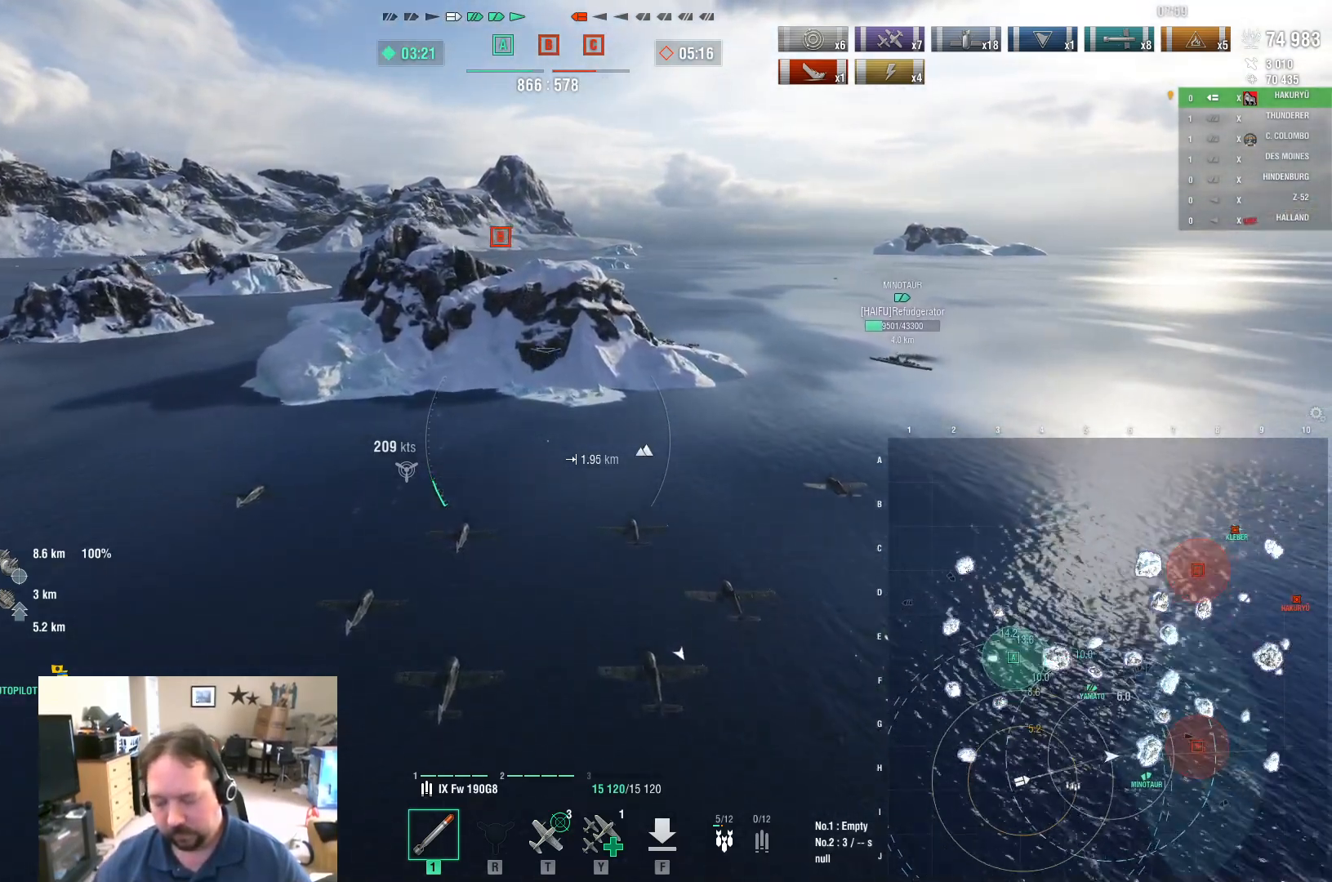
{"keys": ["w"], "mouse": [], "mouse_move": "still", "events": []}
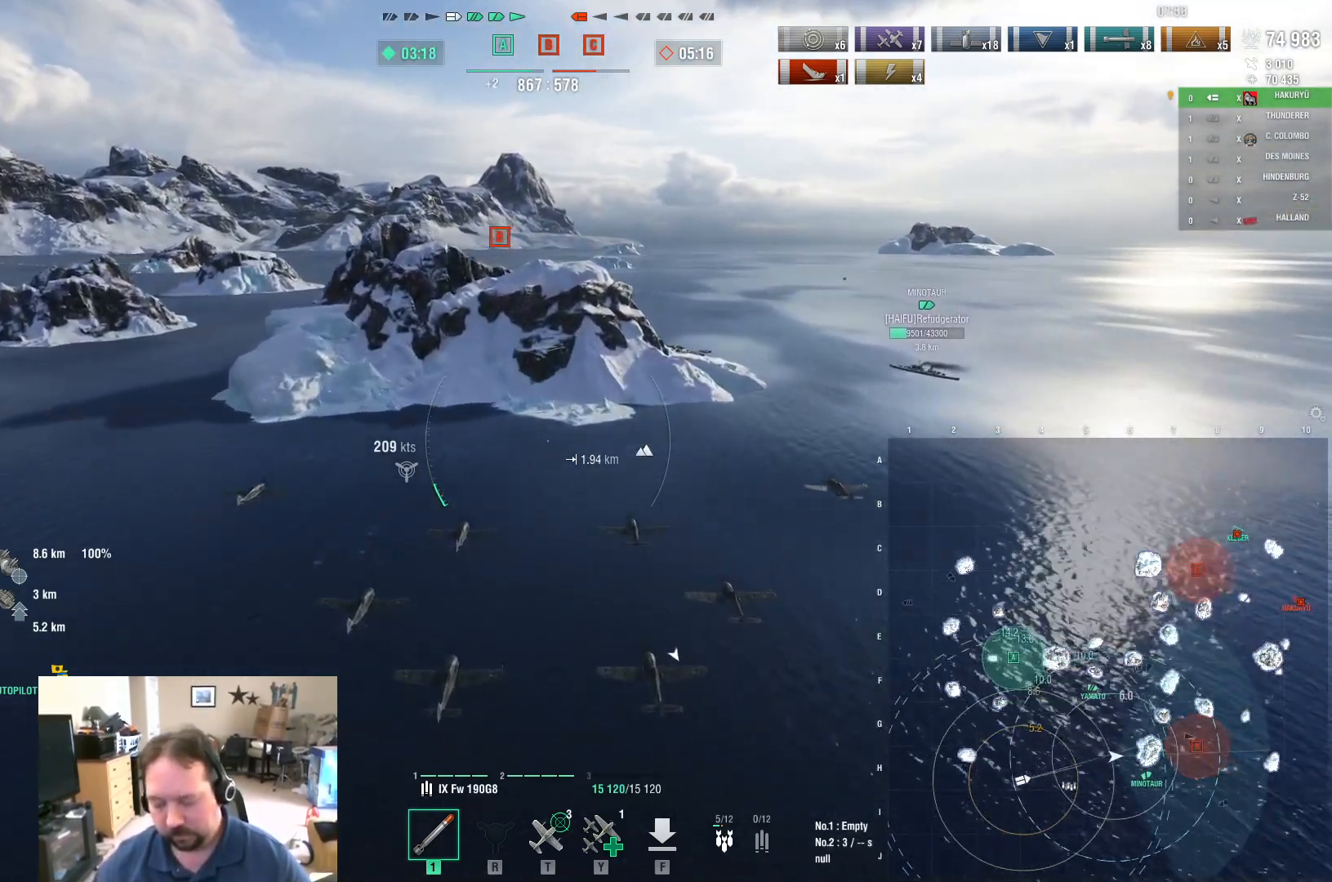
{"keys": ["w"], "mouse": [], "mouse_move": "still", "events": []}
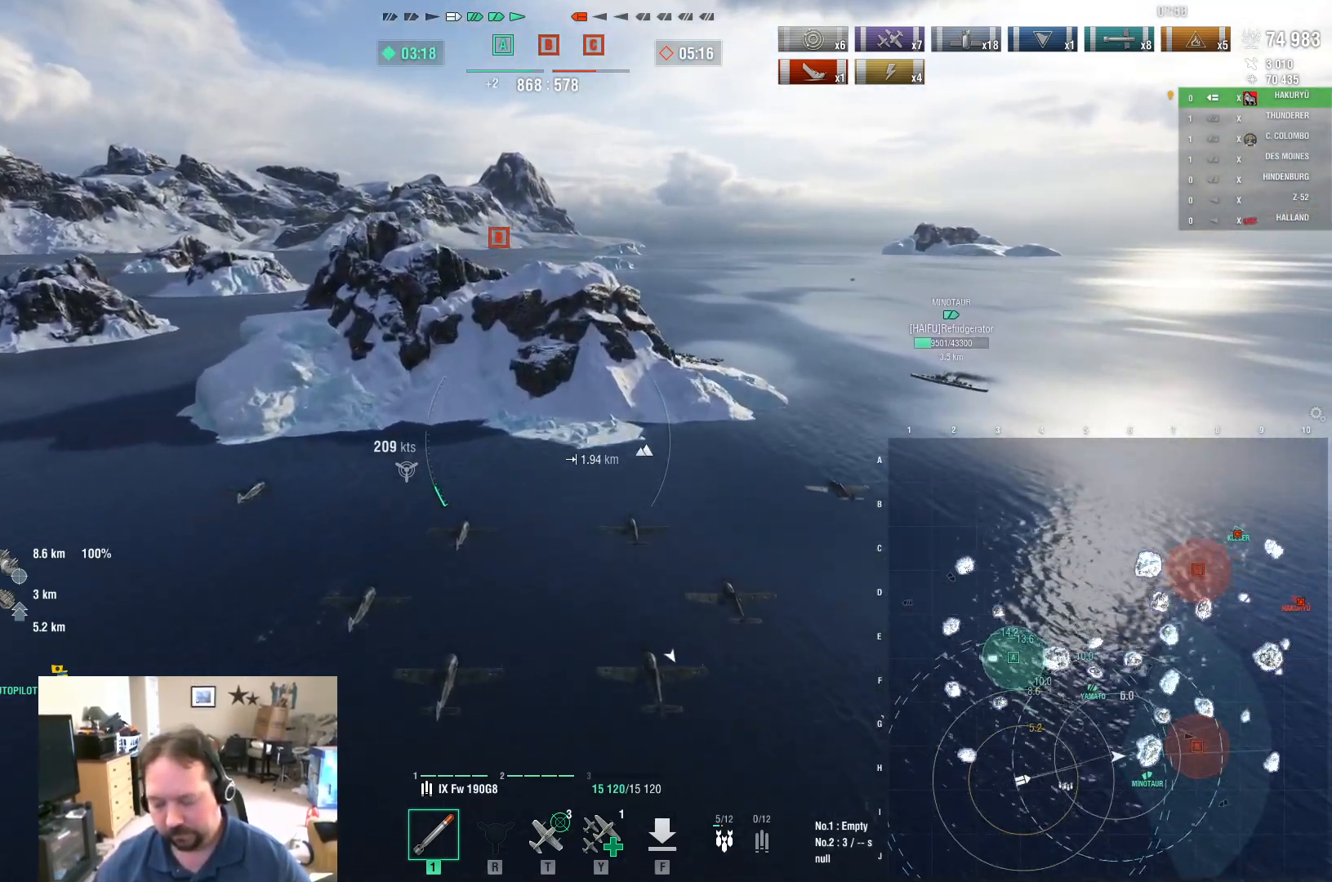
{"keys": ["w"], "mouse": [], "mouse_move": "still", "events": []}
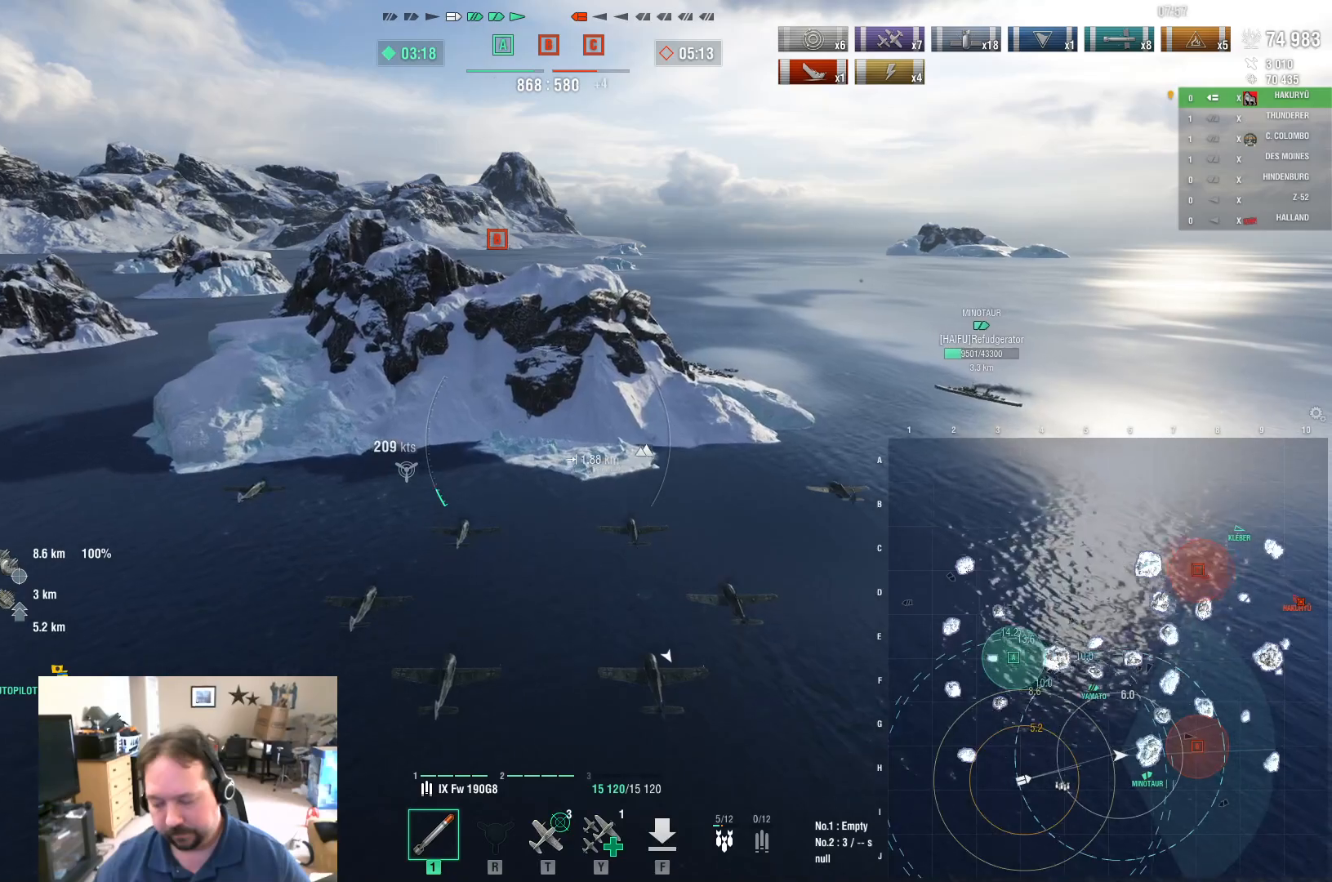
{"keys": ["w"], "mouse": [], "mouse_move": "still", "events": []}
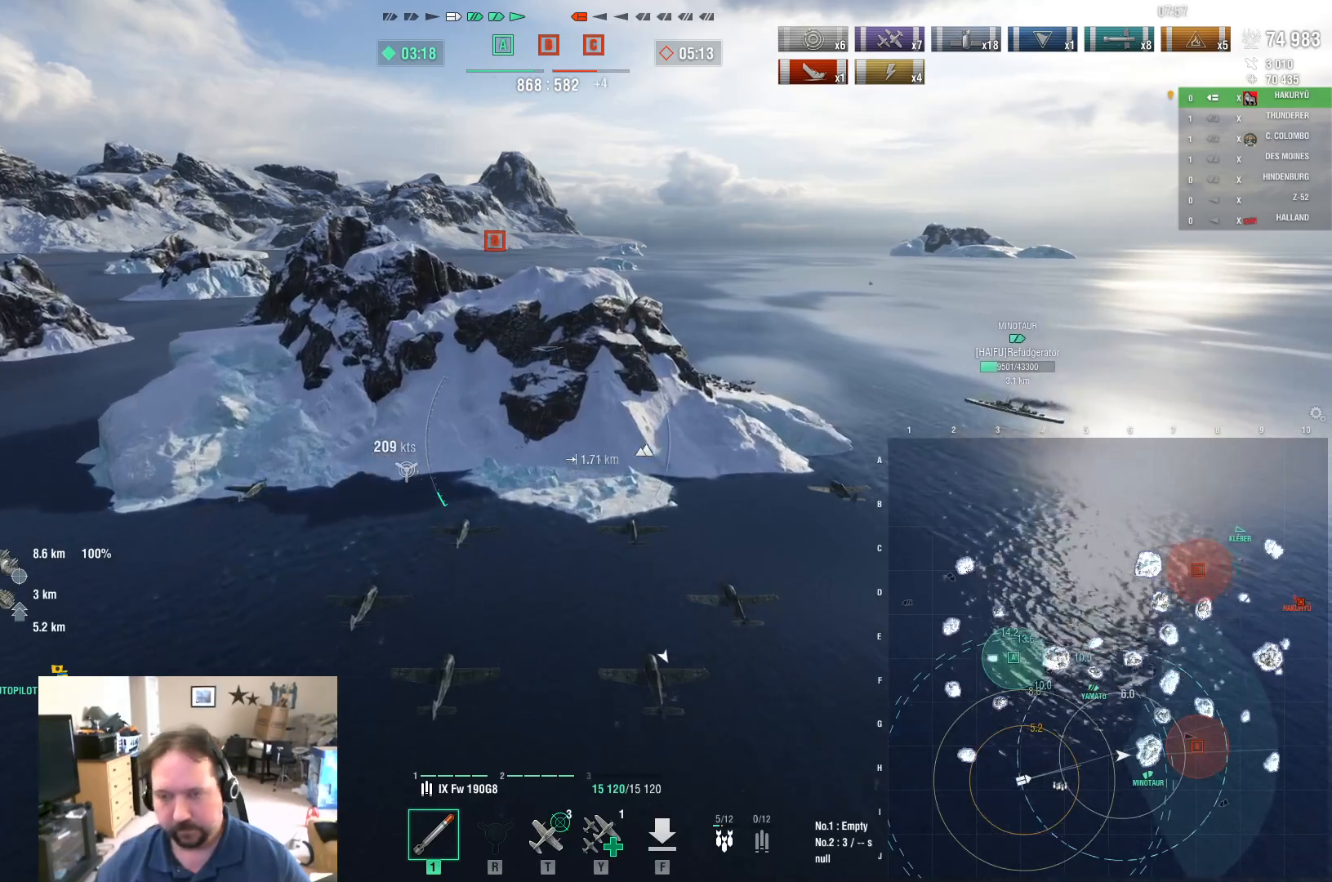
{"keys": ["d", "w"], "mouse": [], "mouse_move": "still", "events": [[184, "d", "down"]]}
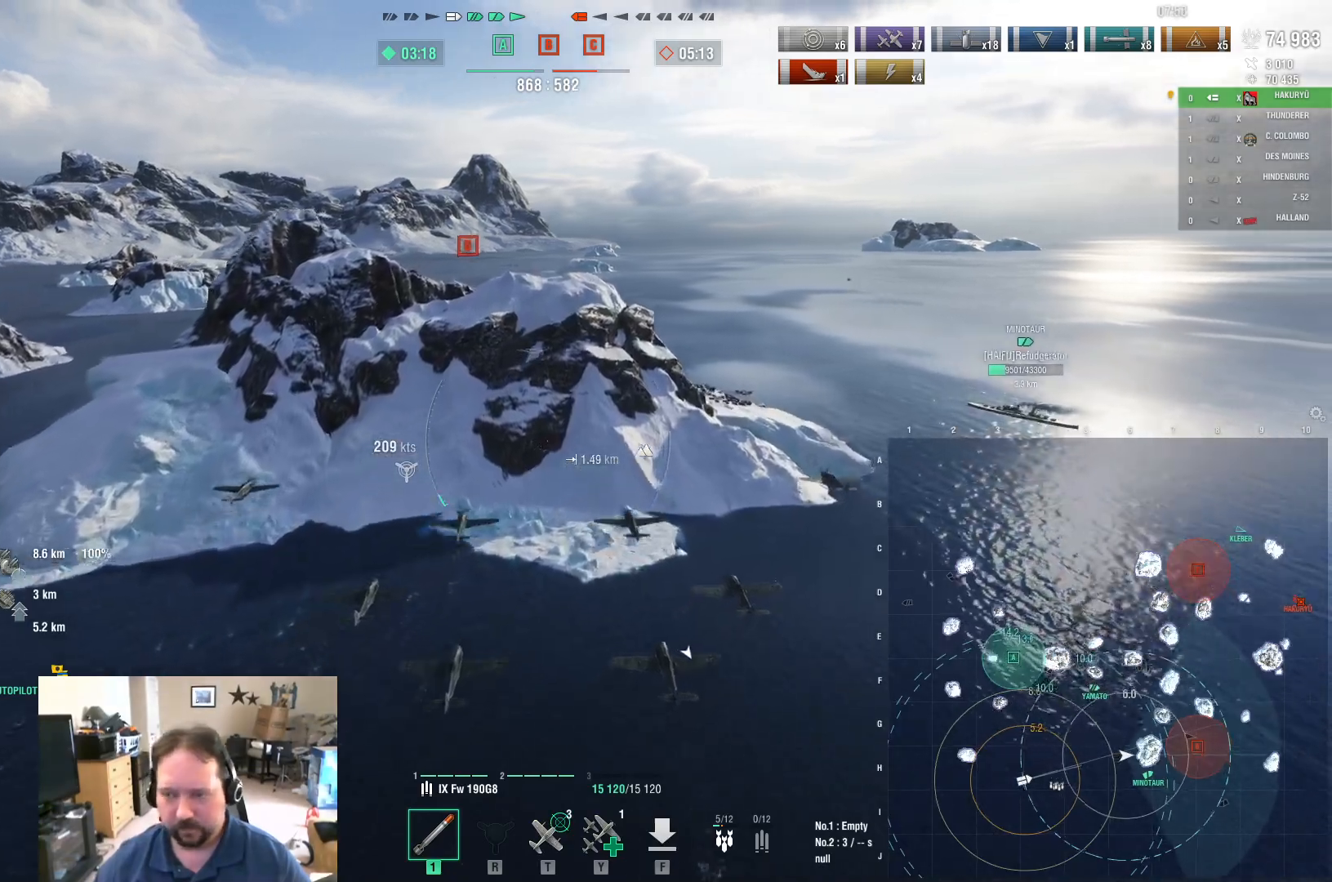
{"keys": ["d", "w"], "mouse": [], "mouse_move": "still", "events": []}
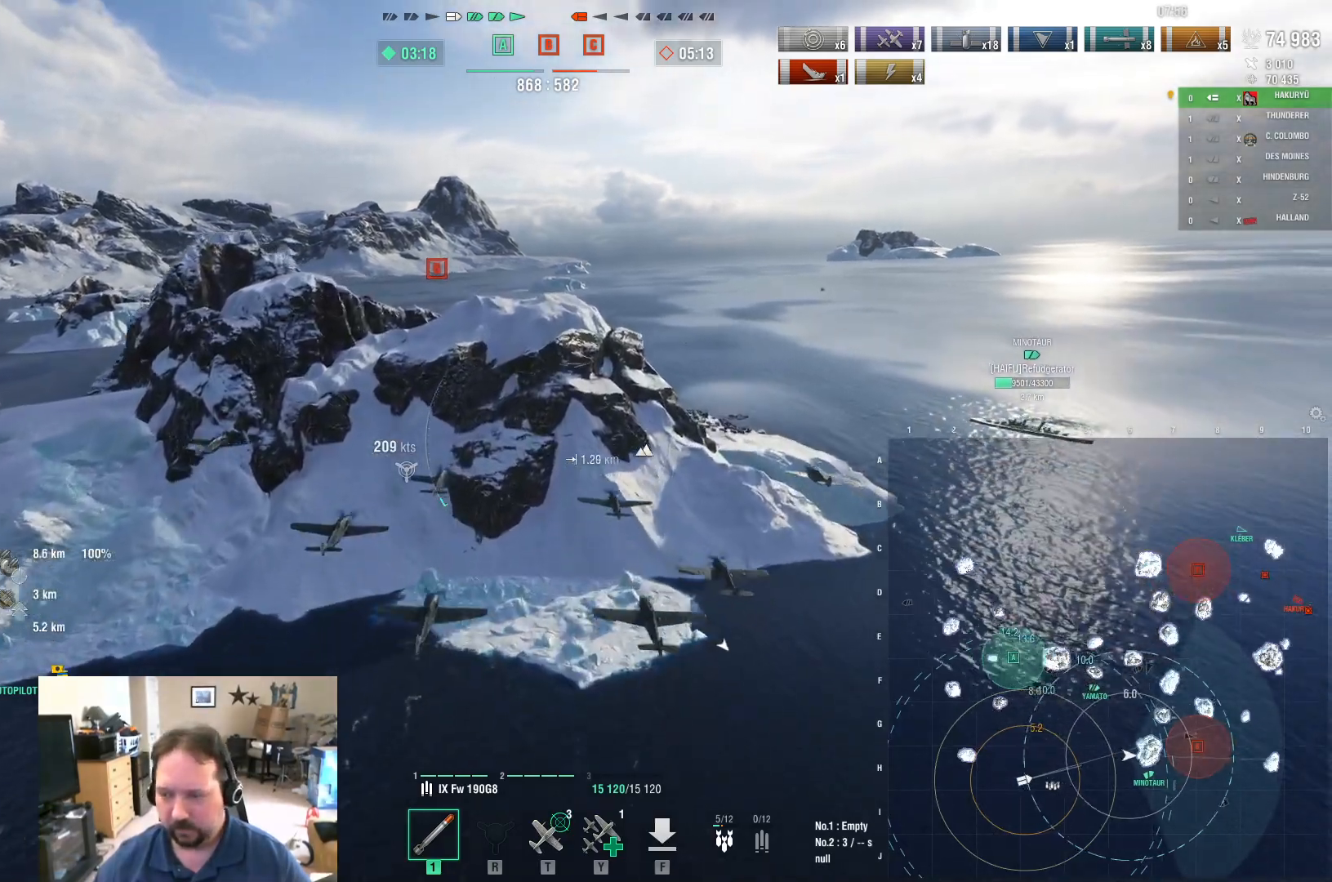
{"keys": ["w"], "mouse": [], "mouse_move": "still", "events": [[217, "d", "up"]]}